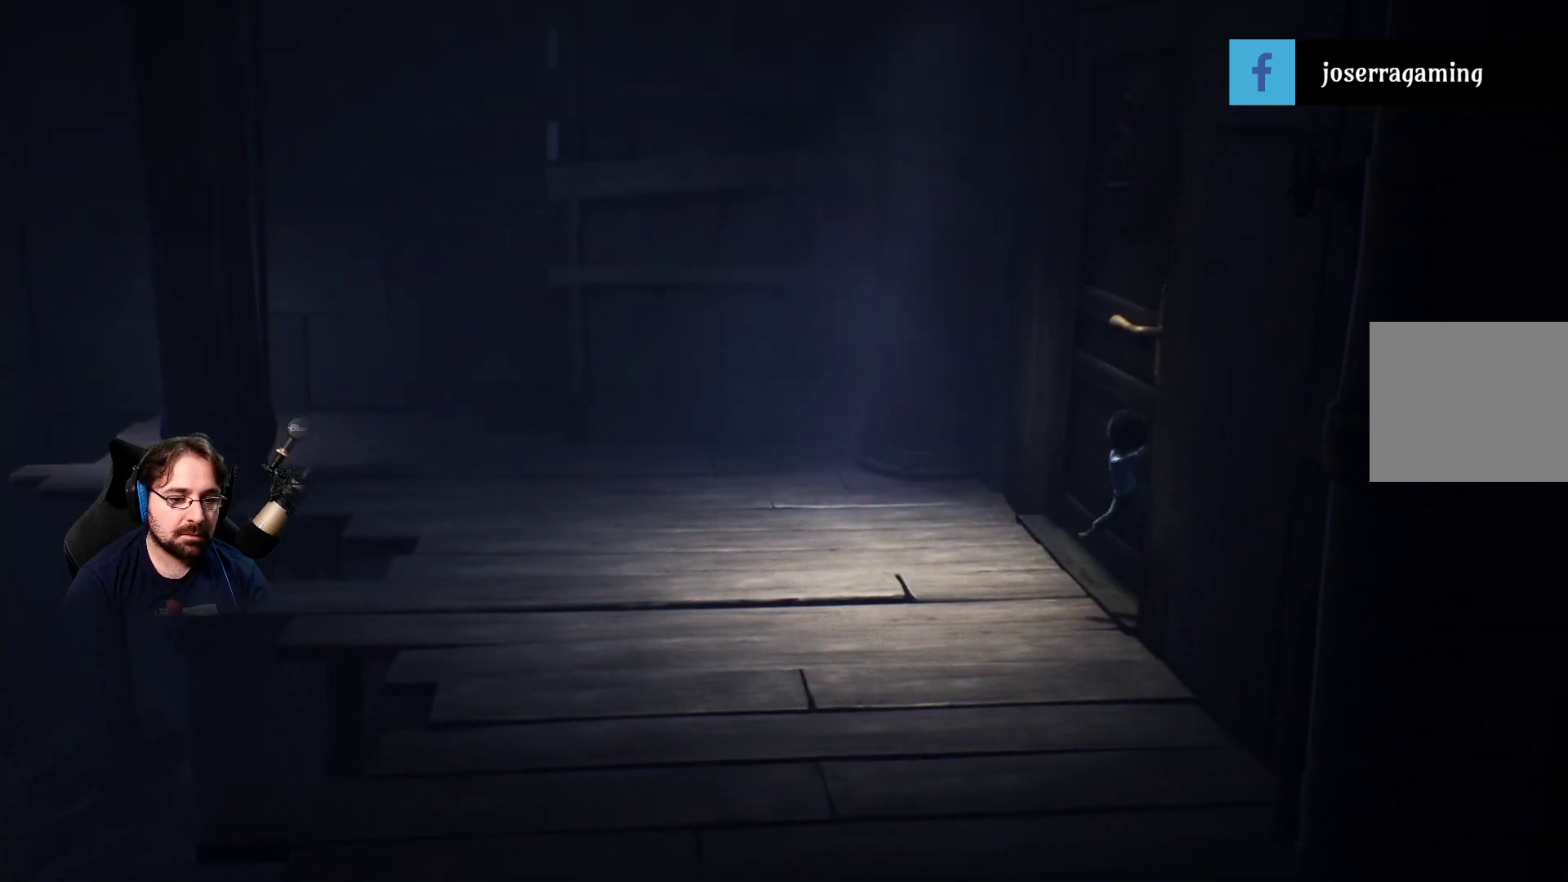
Gameplay with a controller (PlayStation layout); each line is a JSON object with the inputs held at the frame after it. "events" lists button and stick changes between this image and that frame as [ms after this image, input, new state], when the widget could be followed in between.
{"buttons": ["CROSS"], "left_stick": "up-right", "right_stick": "center", "events": [[400, "left_stick", "up-right"]]}
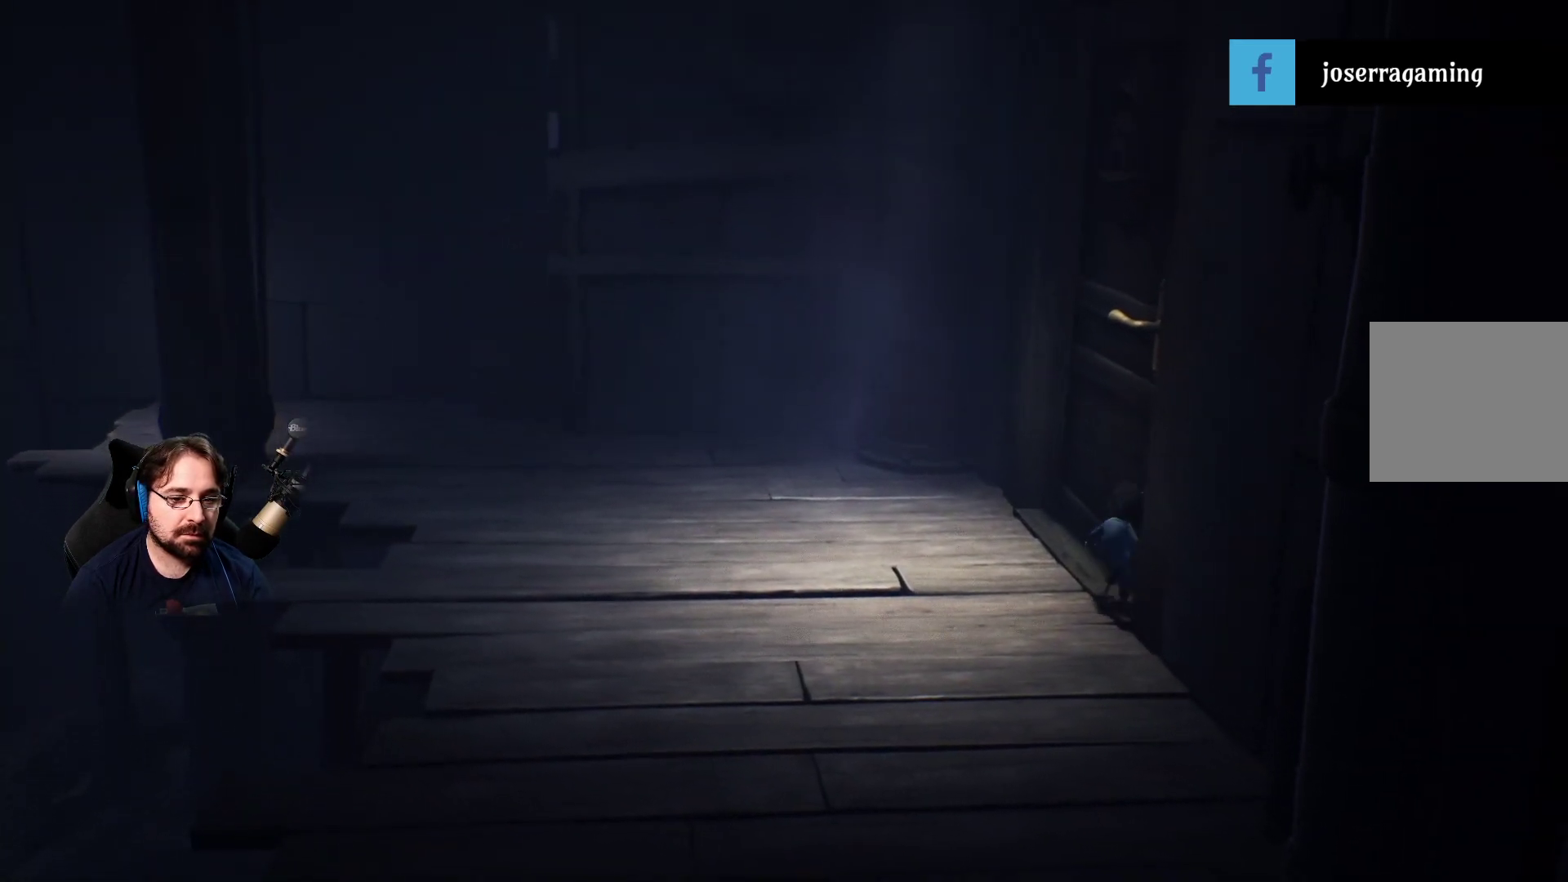
{"buttons": ["CROSS", "R2"], "left_stick": "center", "right_stick": "center", "events": [[33, "CROSS", "up"], [200, "CROSS", "down"], [367, "left_stick", "center"], [400, "R2", "down"]]}
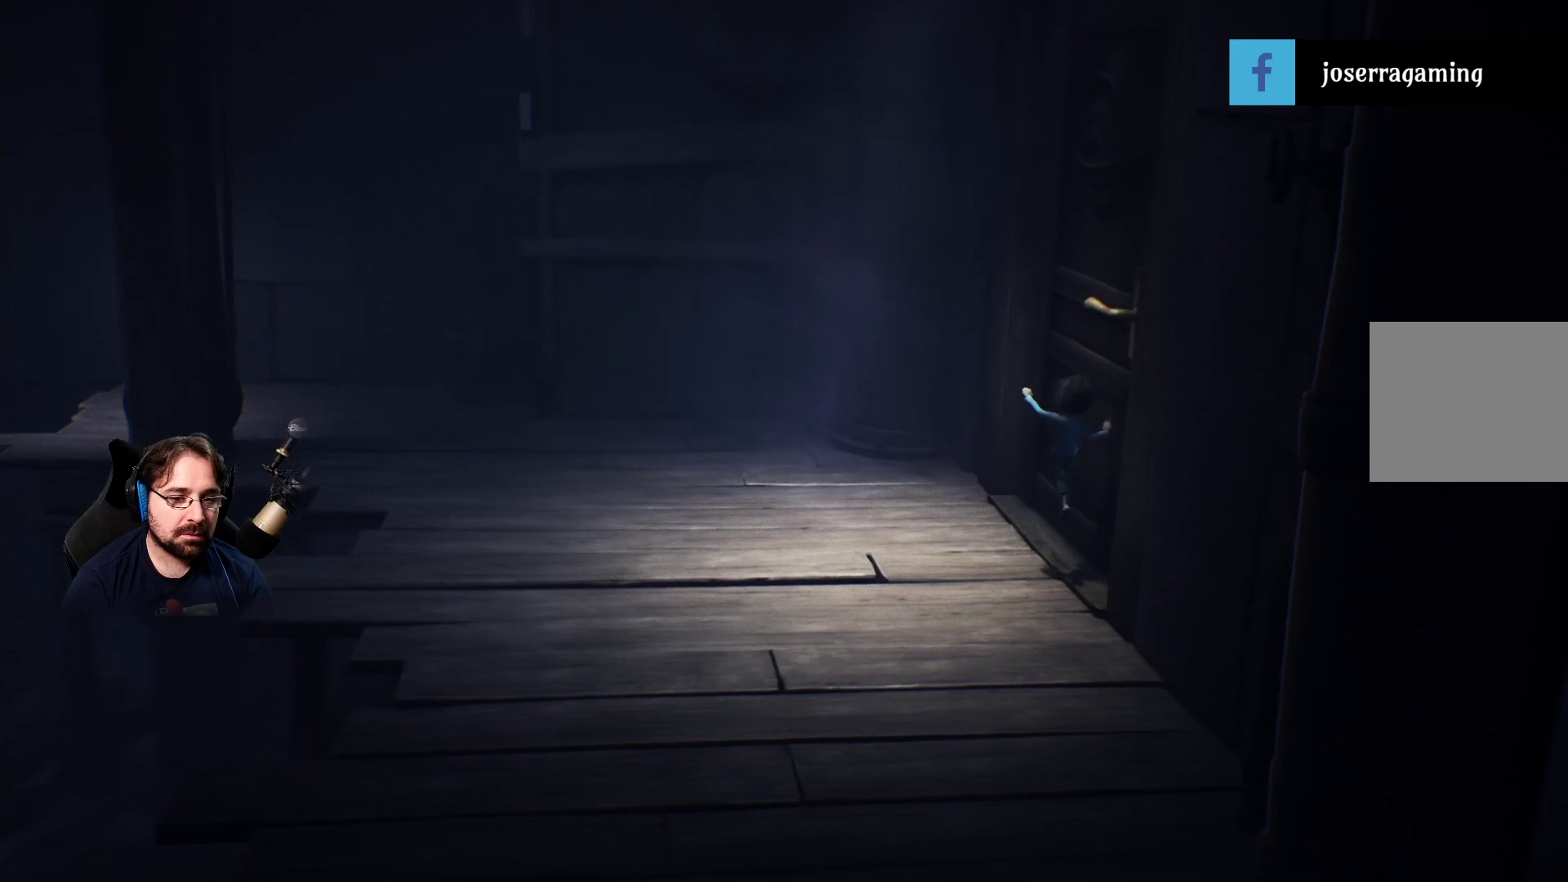
{"buttons": [], "left_stick": "right", "right_stick": "center", "events": [[300, "left_stick", "right"], [433, "R2", "up"], [467, "CROSS", "up"]]}
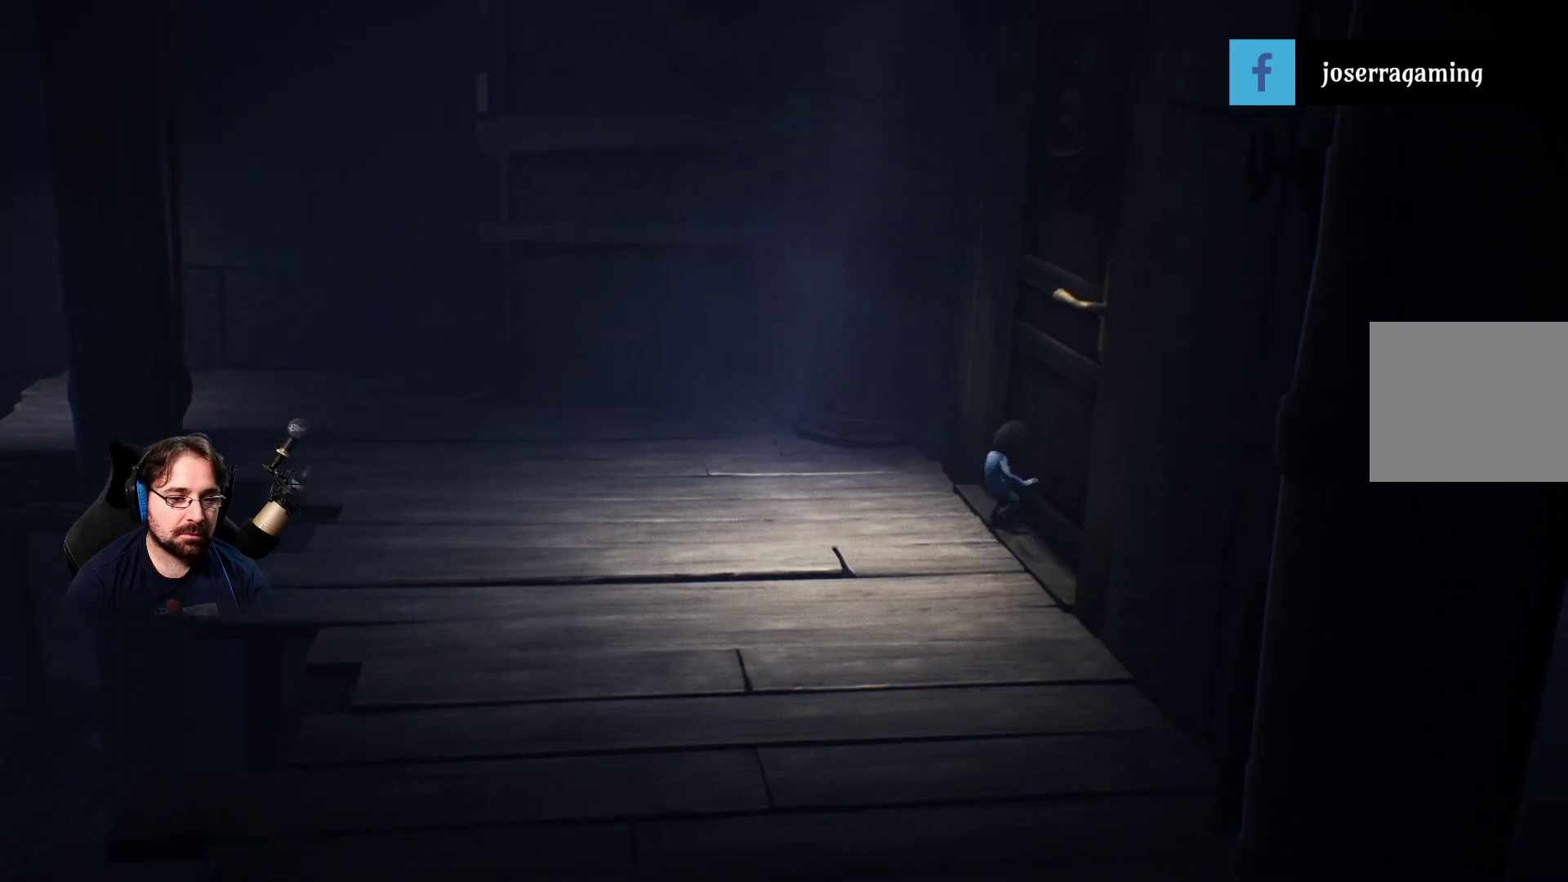
{"buttons": ["CROSS"], "left_stick": "right", "right_stick": "center", "events": [[200, "CROSS", "down"]]}
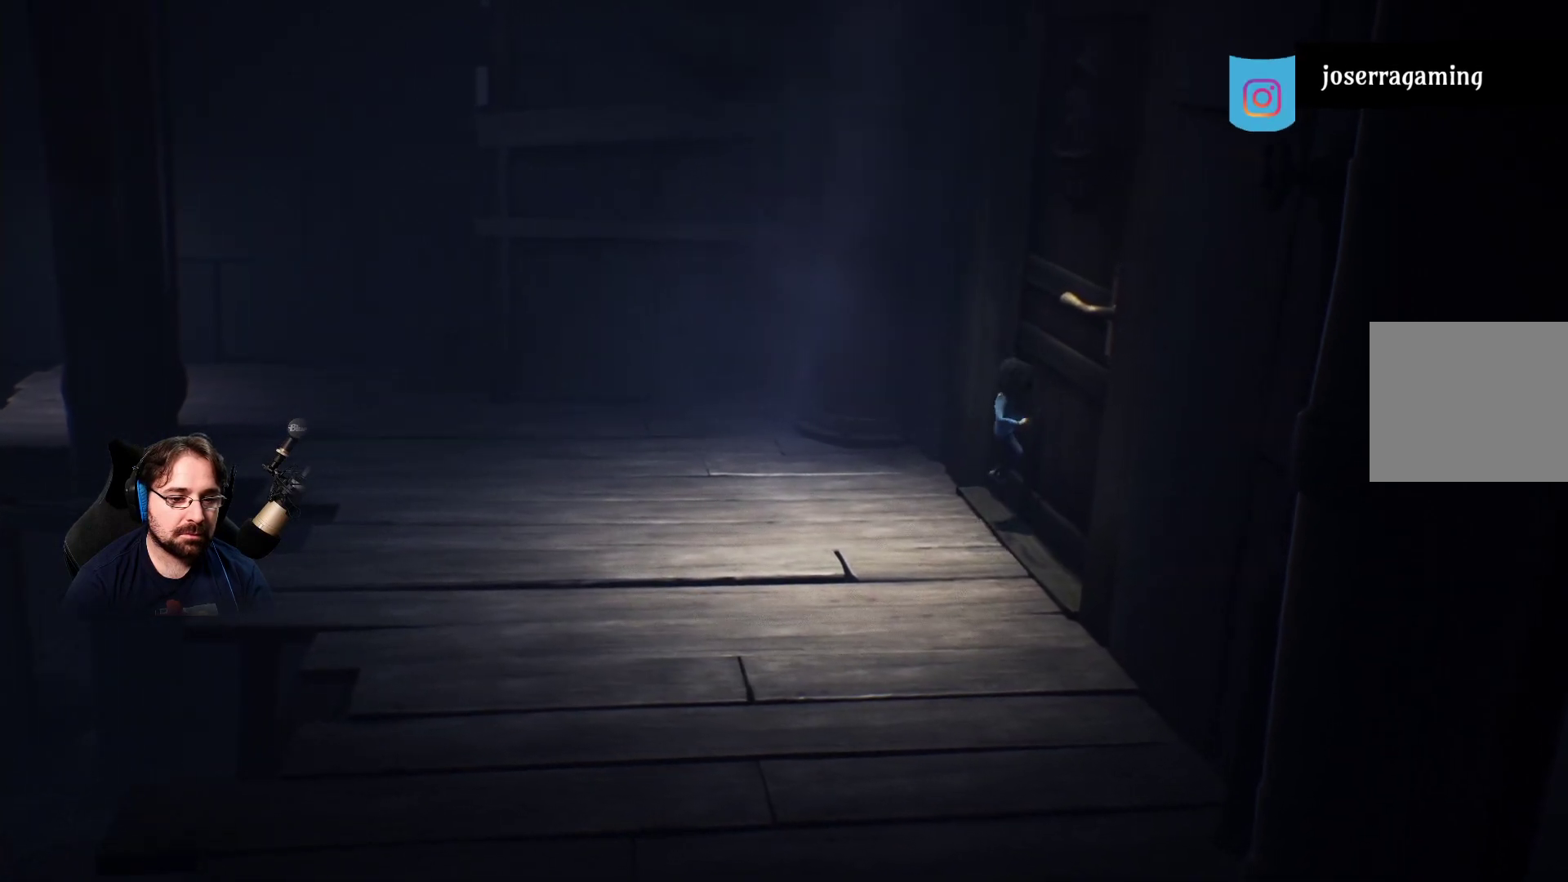
{"buttons": [], "left_stick": "right", "right_stick": "center", "events": [[133, "CROSS", "up"]]}
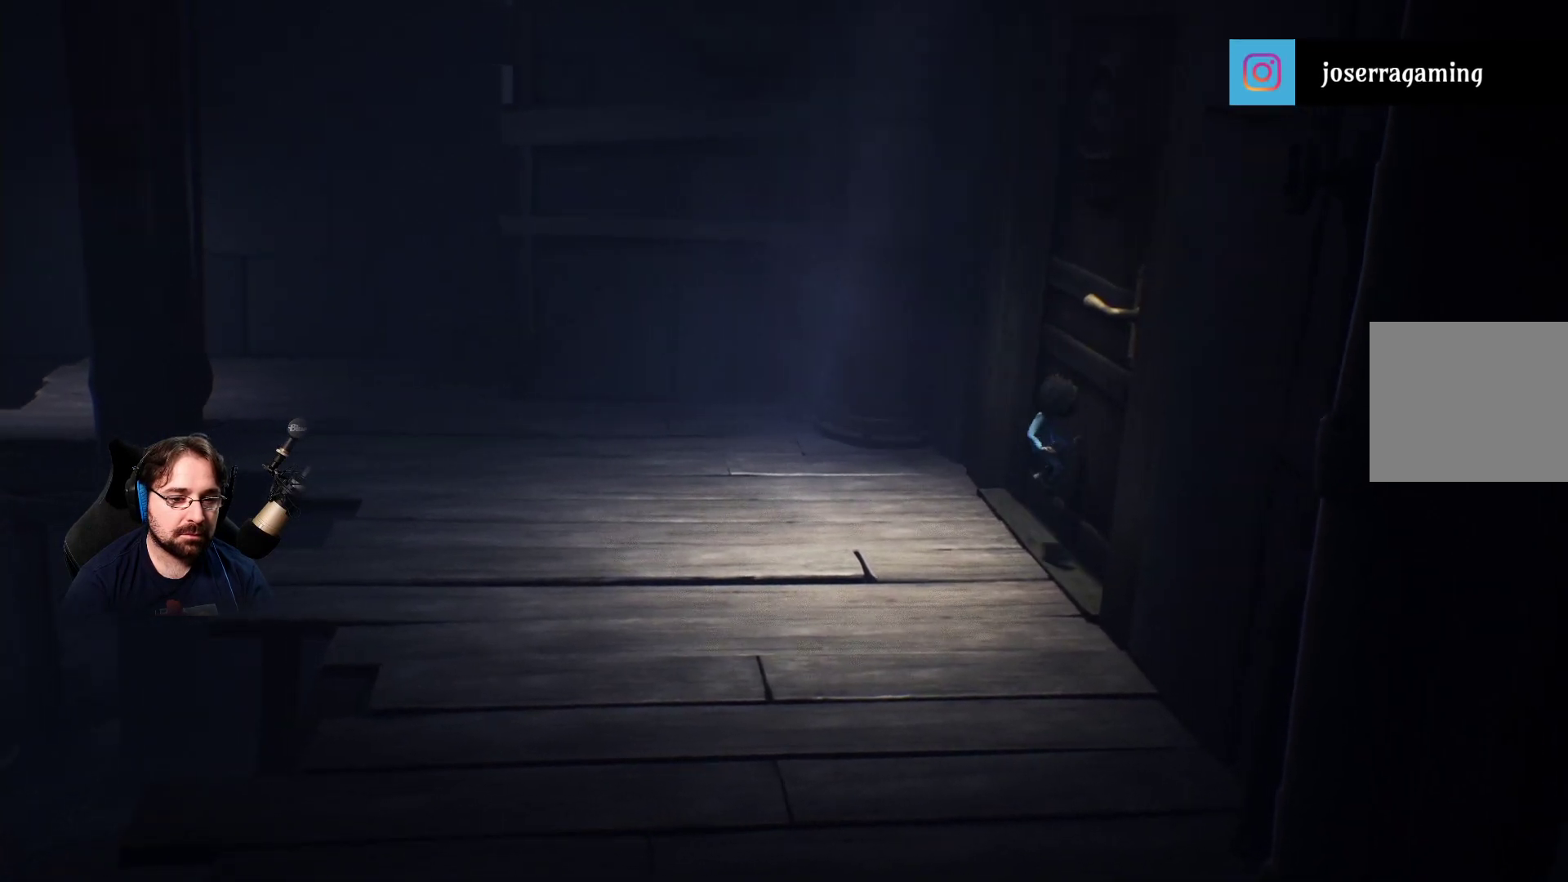
{"buttons": ["R2"], "left_stick": "right", "right_stick": "center", "events": [[67, "R2", "down"]]}
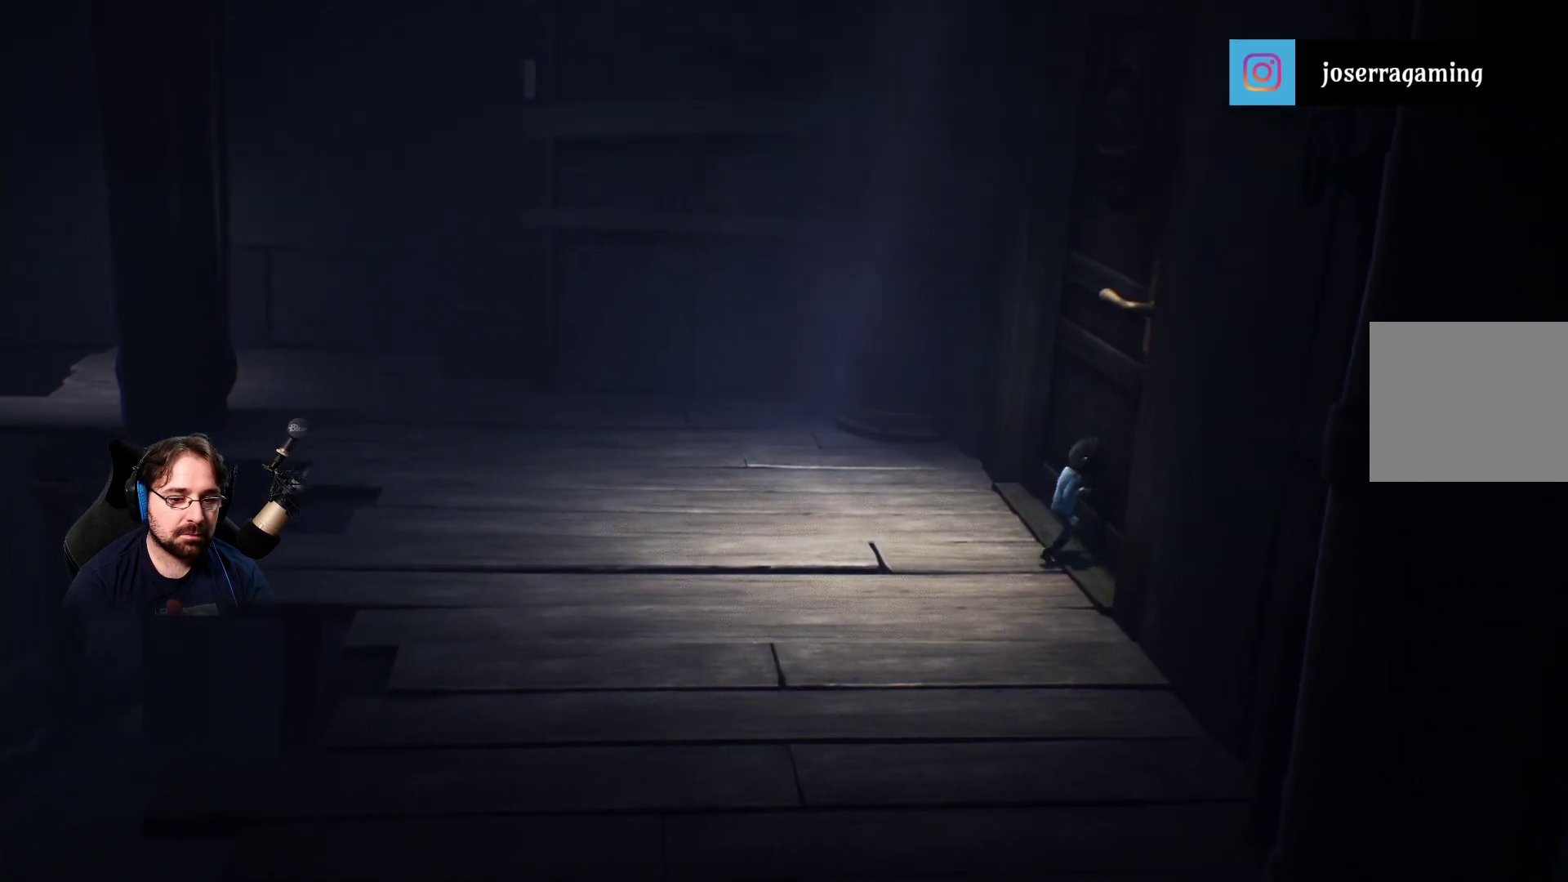
{"buttons": ["R2"], "left_stick": "right", "right_stick": "center", "events": []}
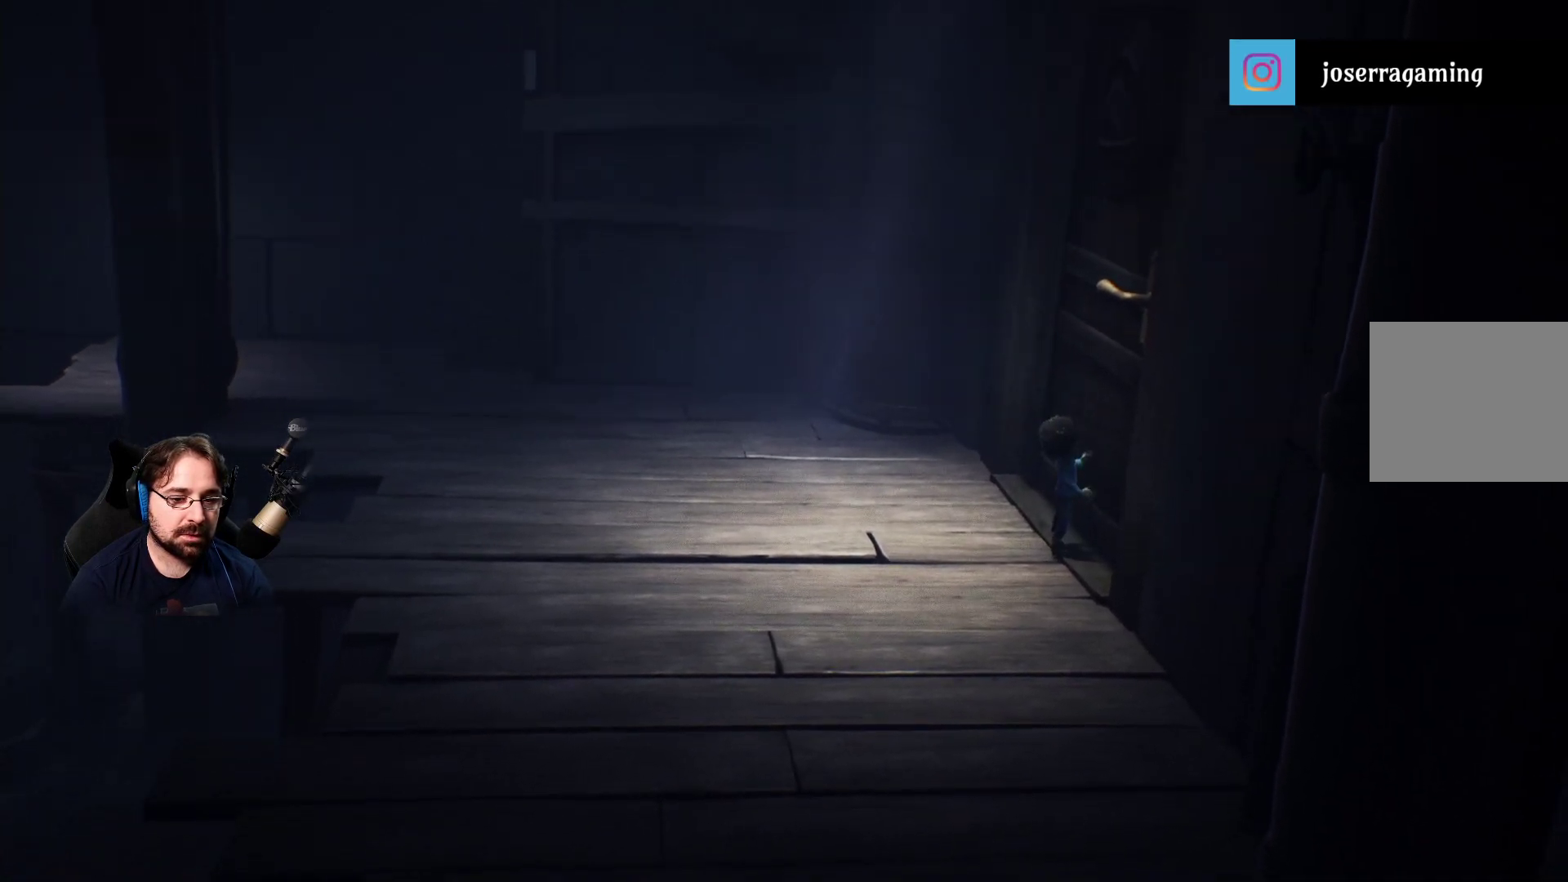
{"buttons": ["R2"], "left_stick": "right", "right_stick": "center", "events": [[300, "left_stick", "center"], [433, "left_stick", "right"]]}
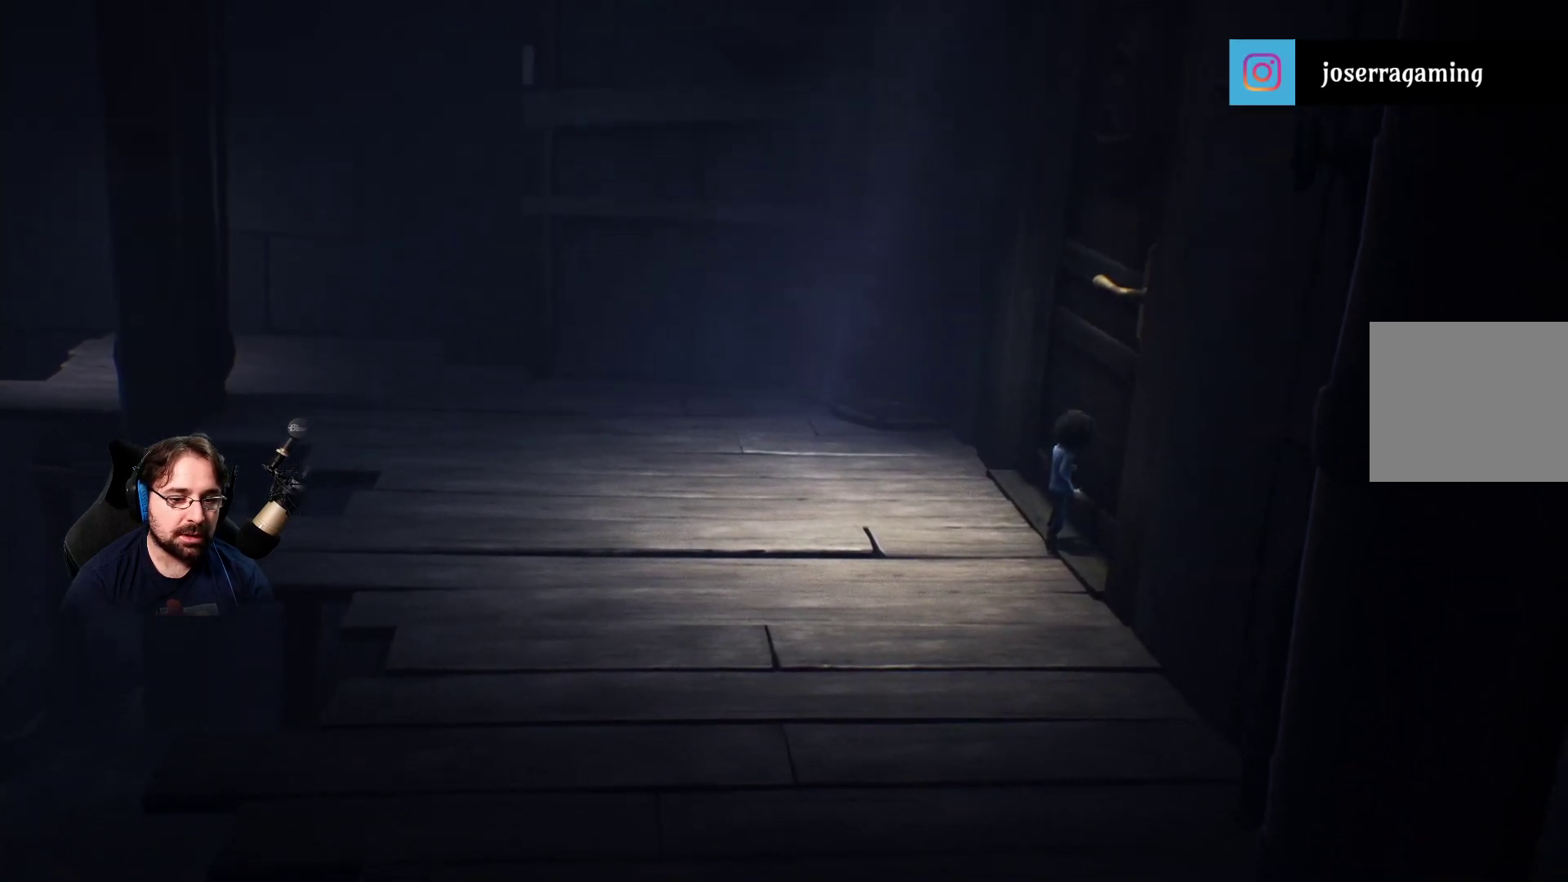
{"buttons": ["R2"], "left_stick": "right", "right_stick": "center", "events": []}
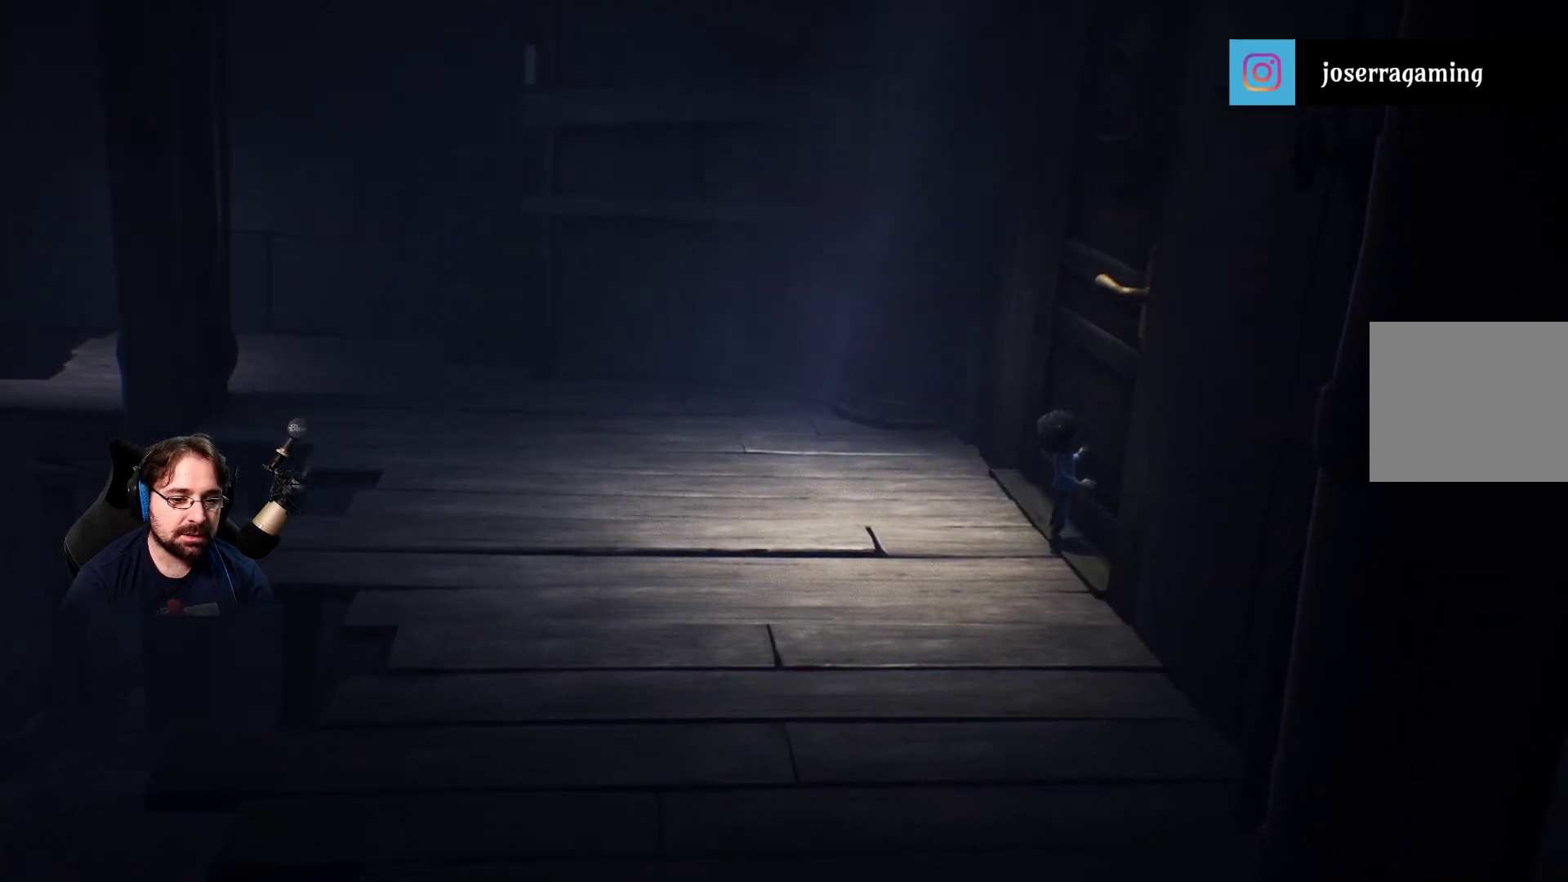
{"buttons": ["R2"], "left_stick": "right", "right_stick": "center", "events": [[233, "R2", "up"], [267, "R2", "down"]]}
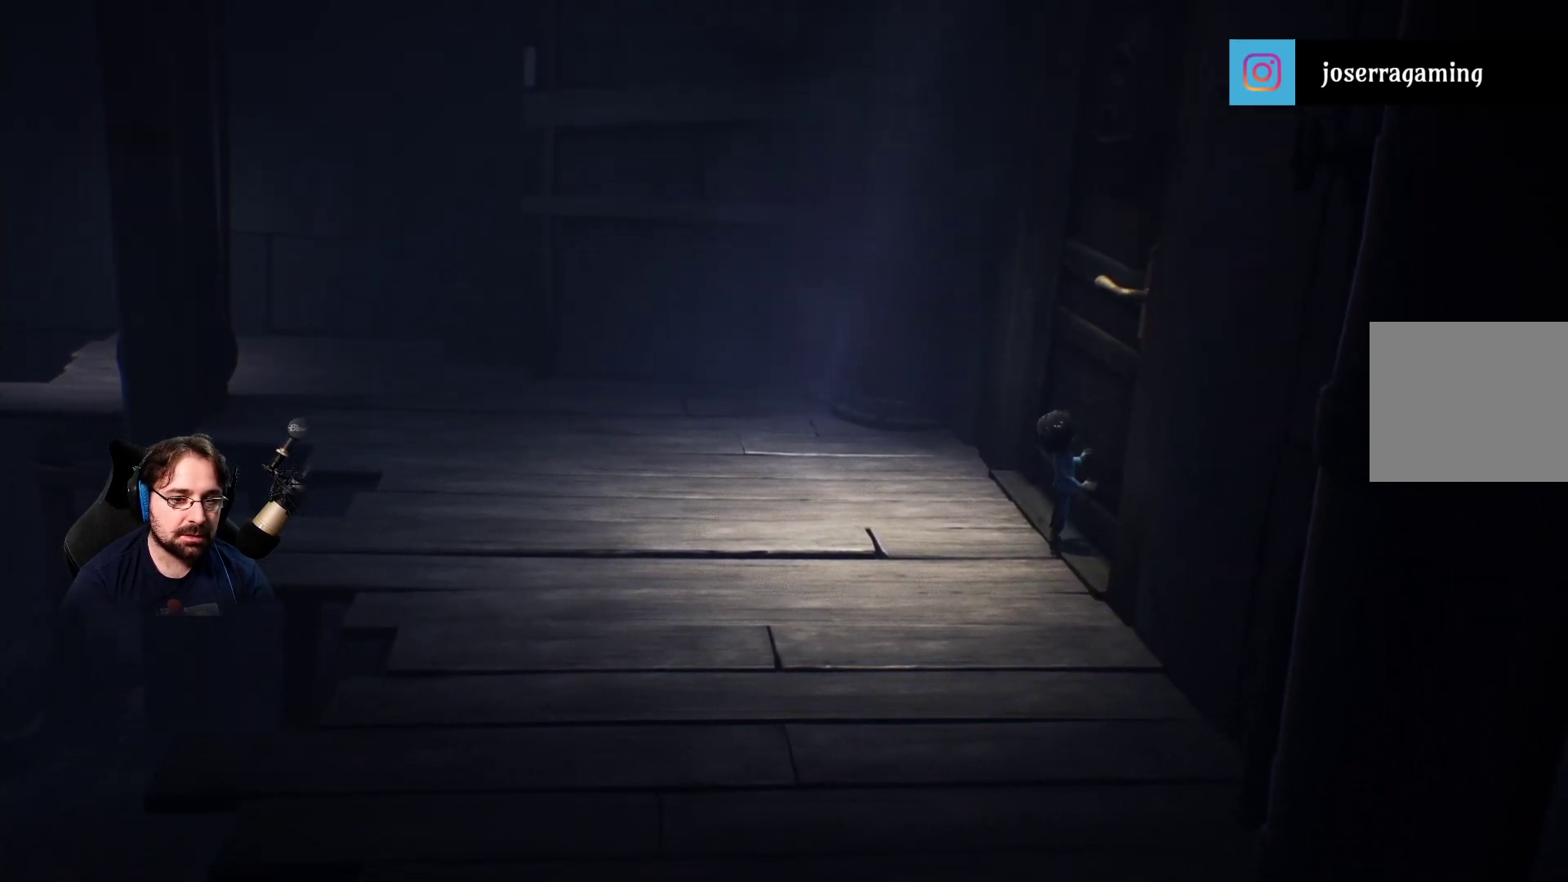
{"buttons": ["R2"], "left_stick": "center", "right_stick": "center", "events": [[500, "left_stick", "center"]]}
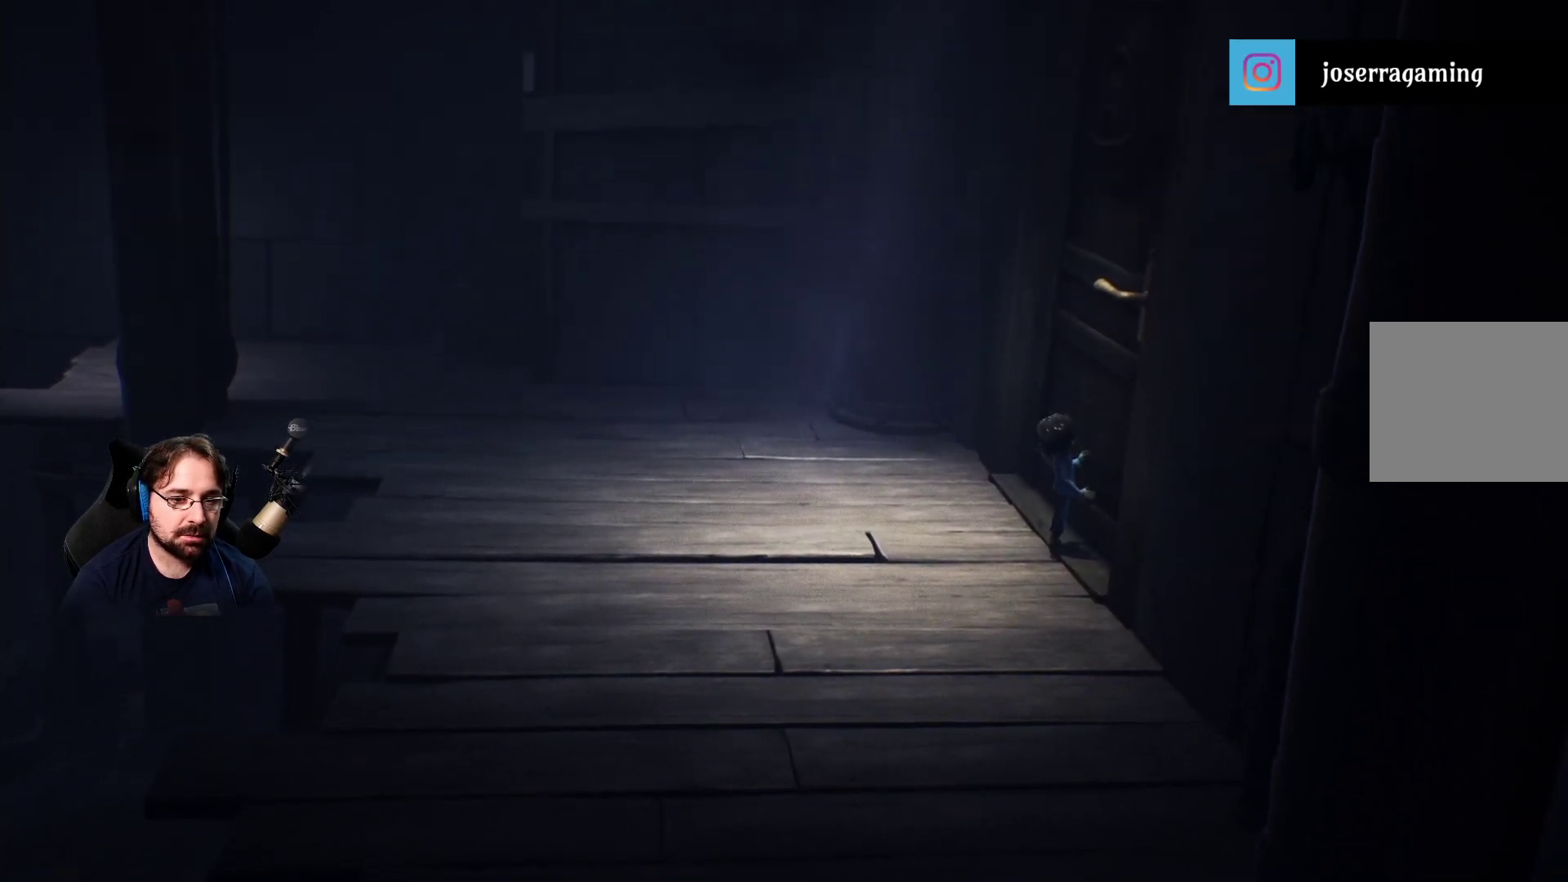
{"buttons": ["R2"], "left_stick": "left", "right_stick": "center", "events": [[33, "left_stick", "left"]]}
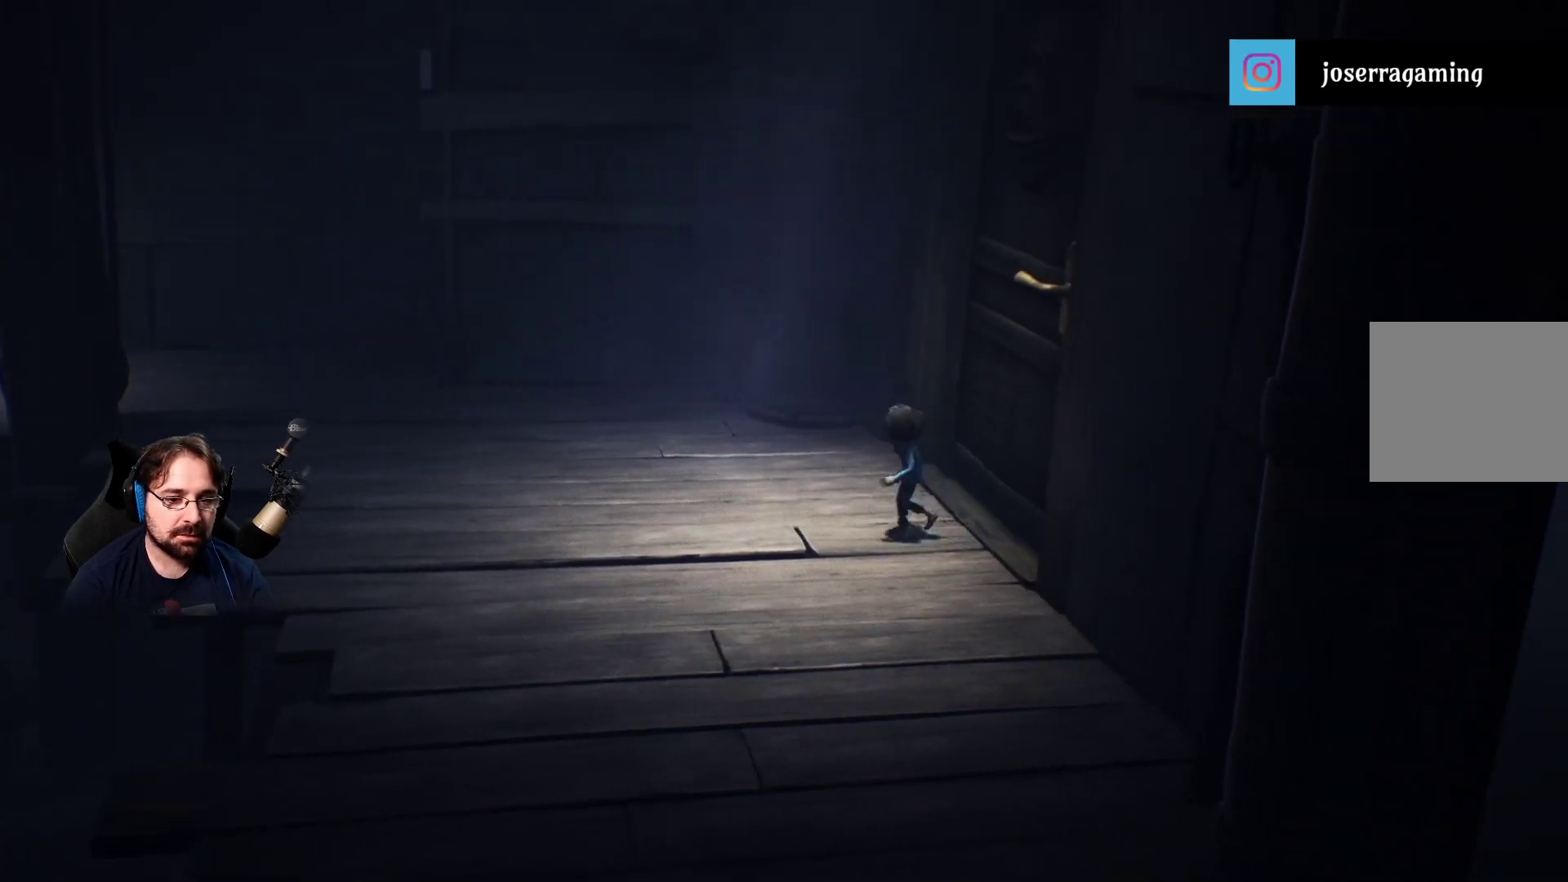
{"buttons": ["R2"], "left_stick": "left", "right_stick": "center", "events": []}
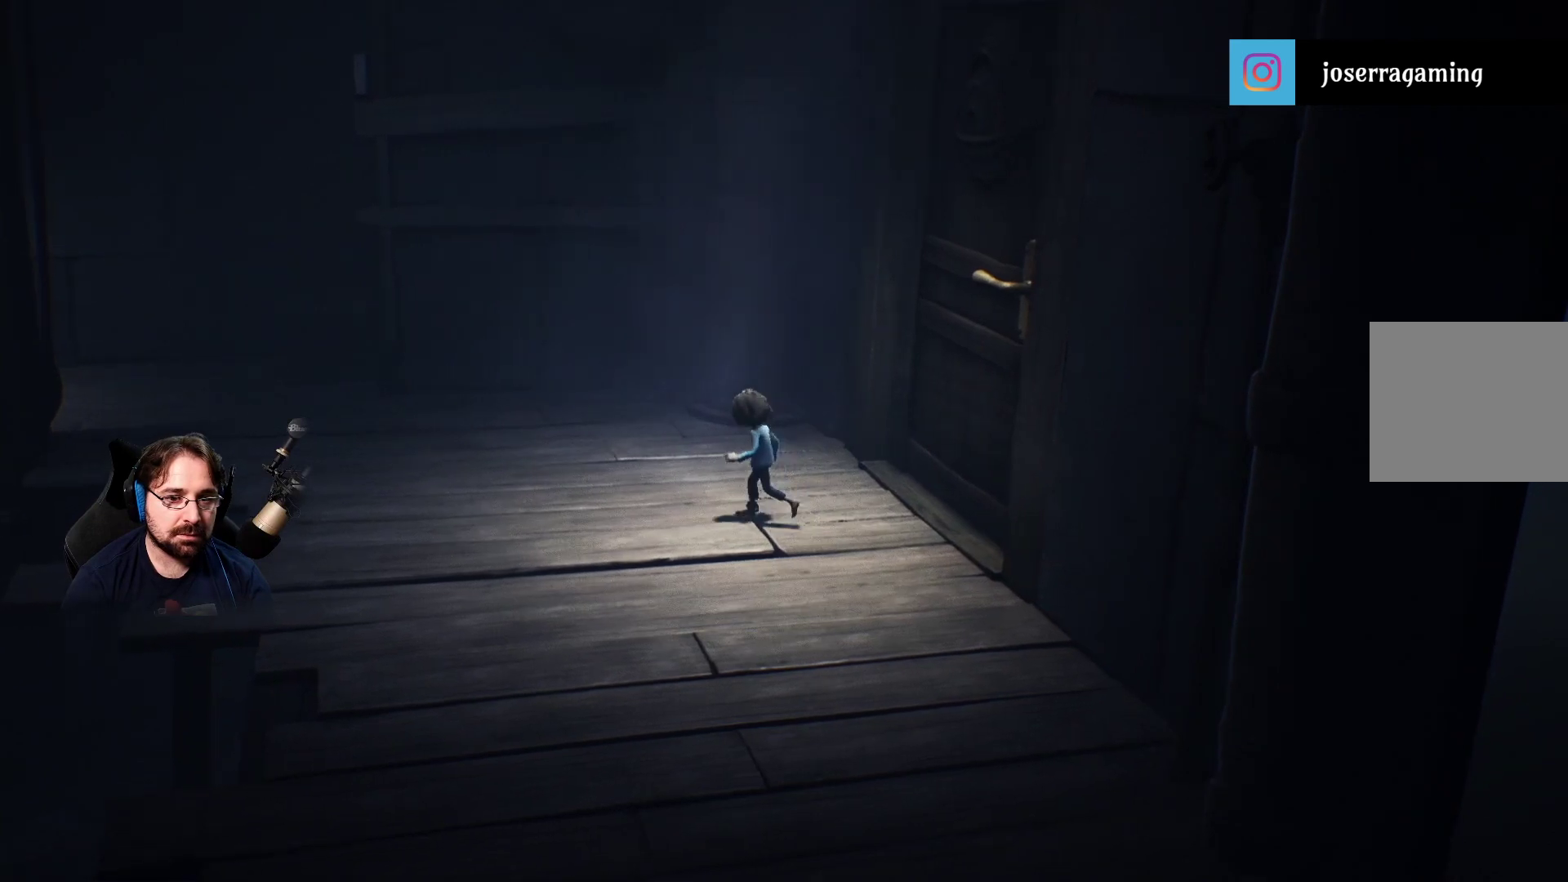
{"buttons": ["R2"], "left_stick": "left", "right_stick": "center", "events": []}
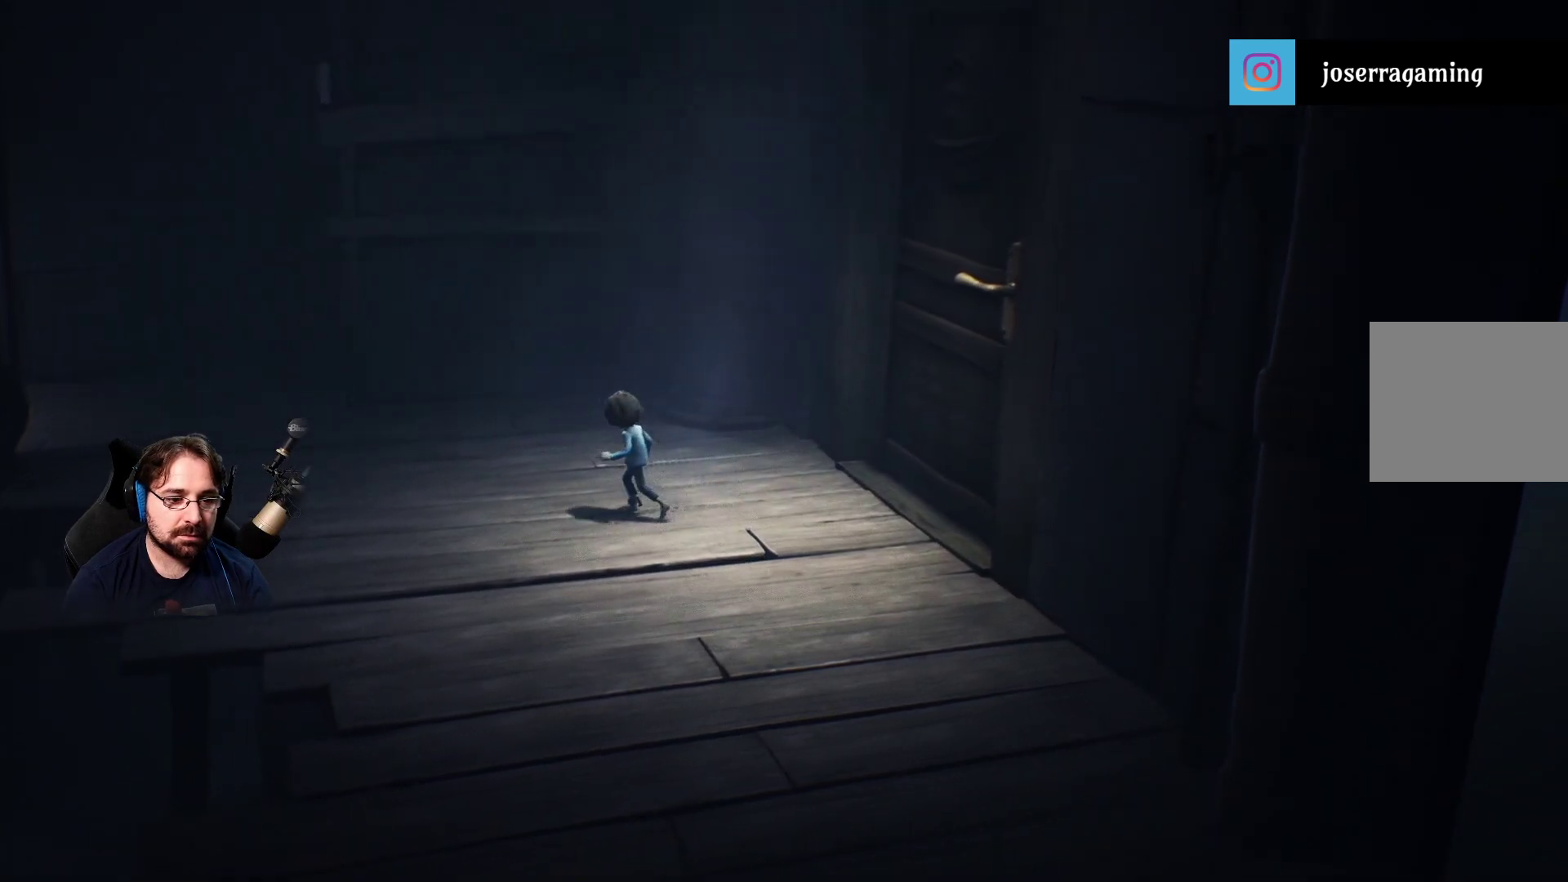
{"buttons": ["R2"], "left_stick": "down-right", "right_stick": "center", "events": [[100, "left_stick", "down-right"]]}
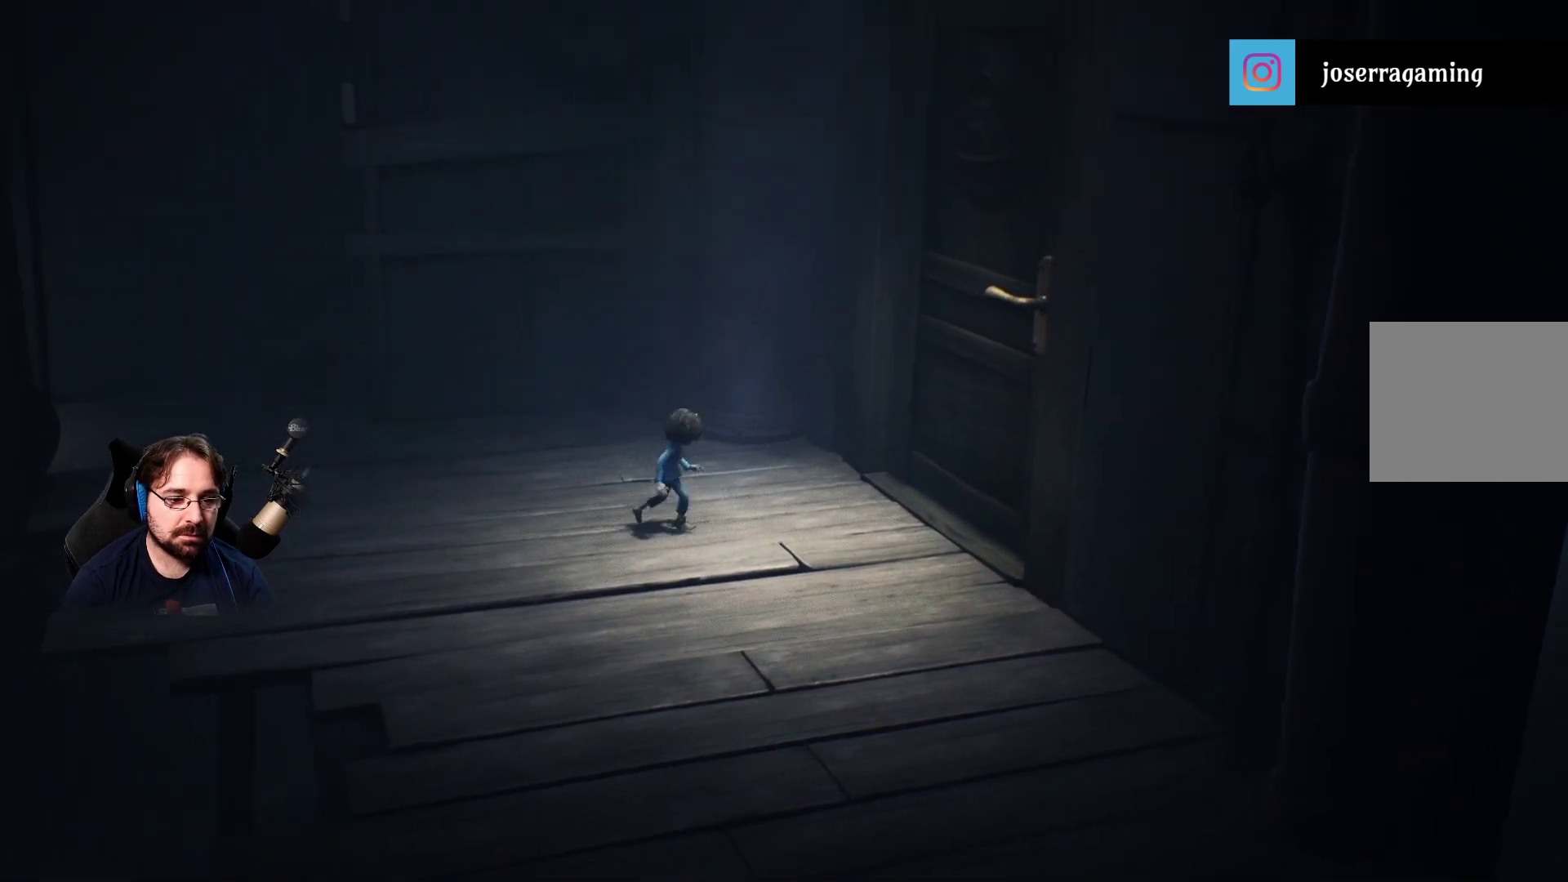
{"buttons": ["R2"], "left_stick": "down", "right_stick": "center", "events": [[333, "left_stick", "down"]]}
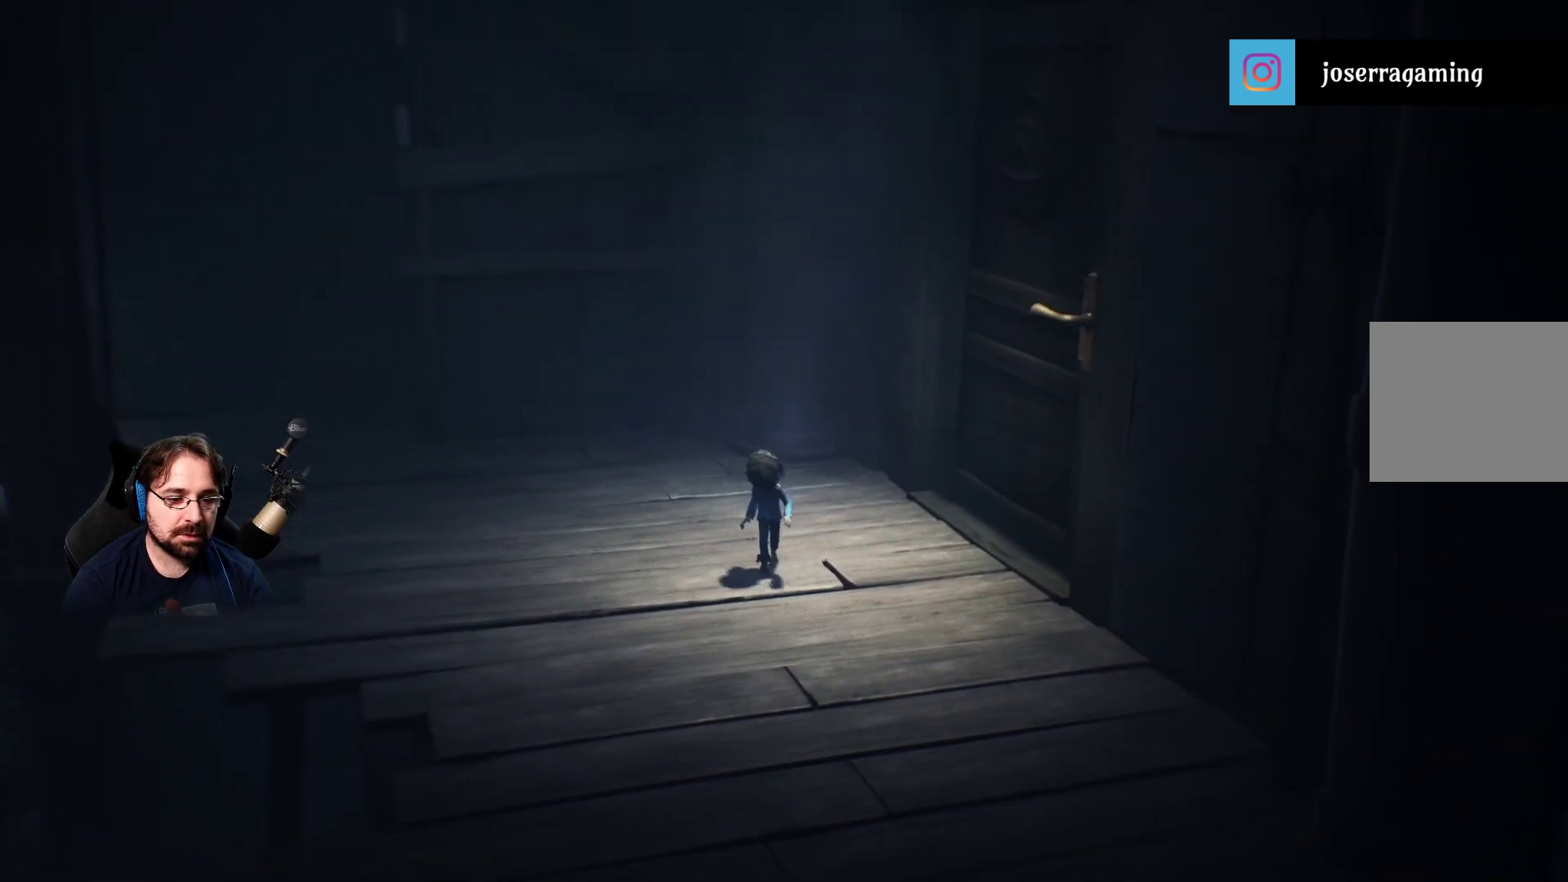
{"buttons": [], "left_stick": "center", "right_stick": "center", "events": [[100, "left_stick", "center"], [267, "R2", "up"]]}
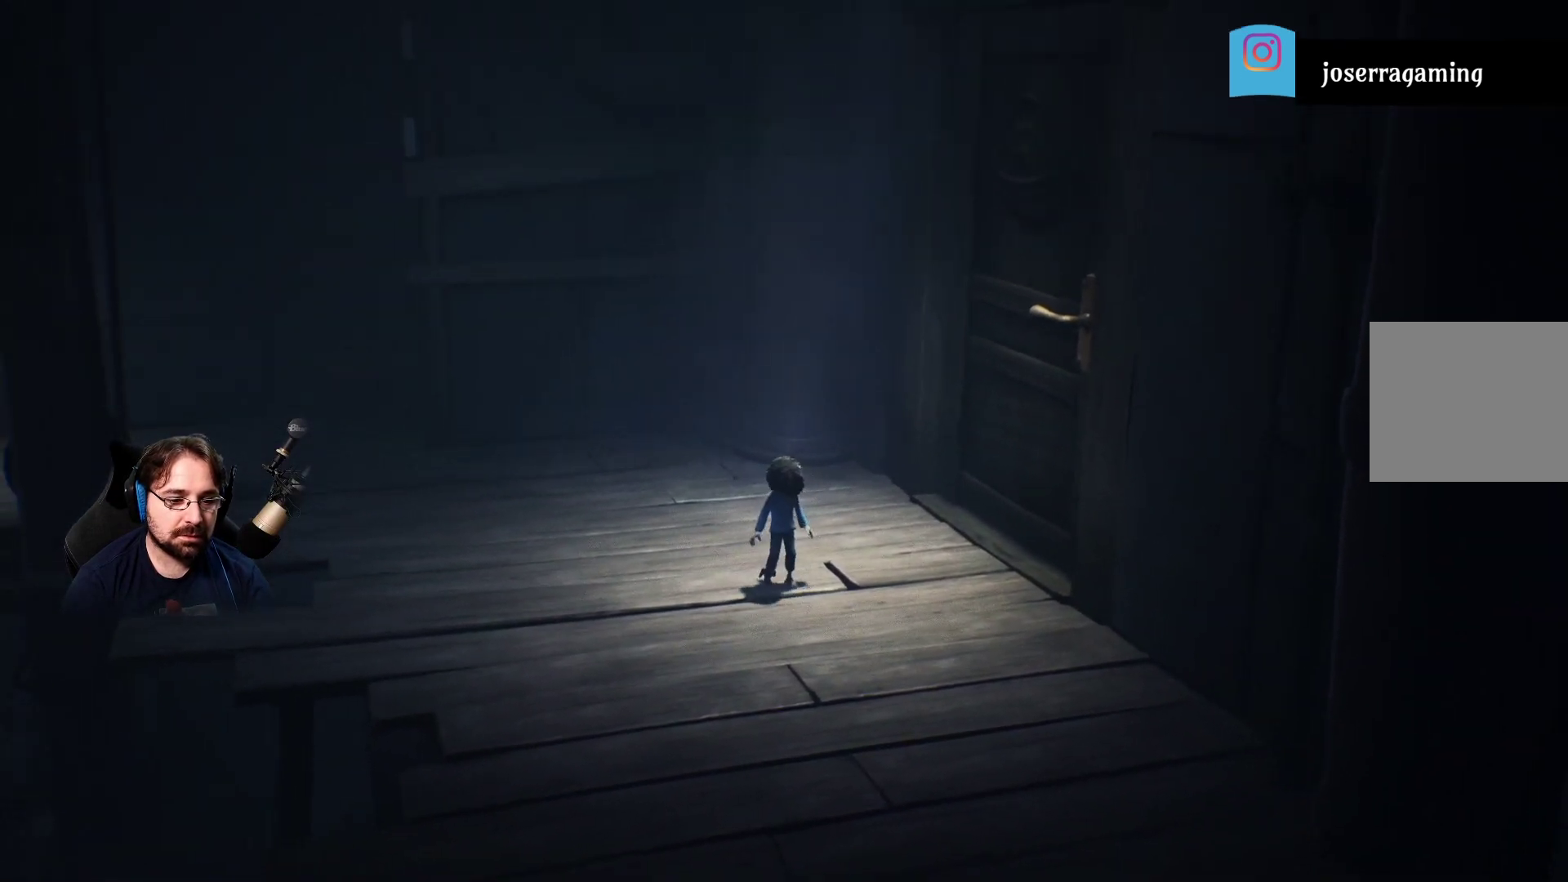
{"buttons": [], "left_stick": "center", "right_stick": "center", "events": [[233, "left_stick", "down-right"], [433, "left_stick", "center"]]}
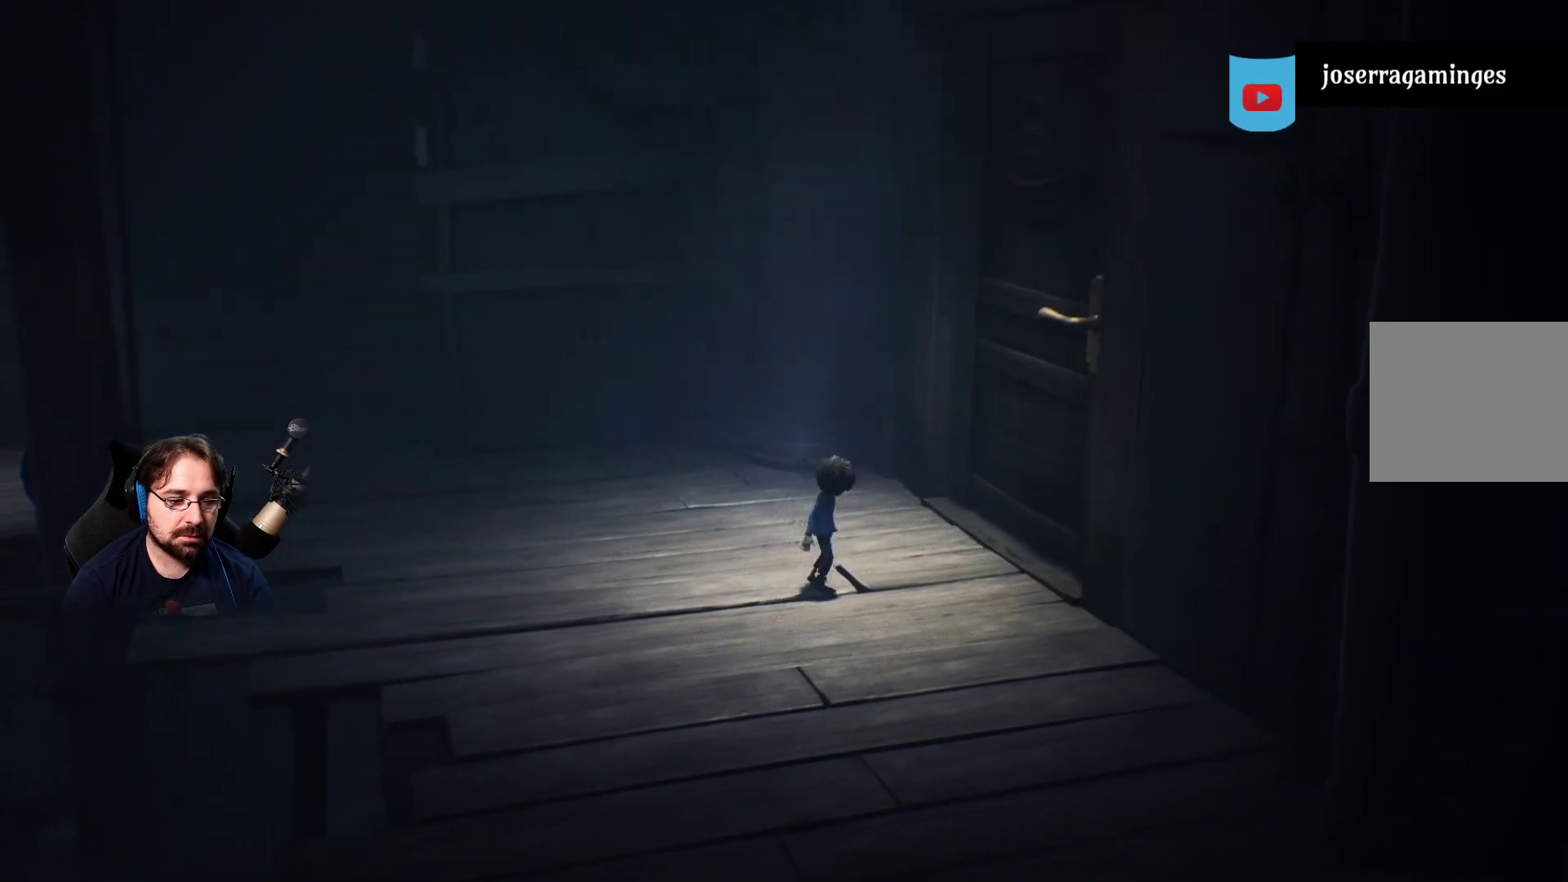
{"buttons": ["CROSS"], "left_stick": "center", "right_stick": "center", "events": [[333, "CROSS", "down"]]}
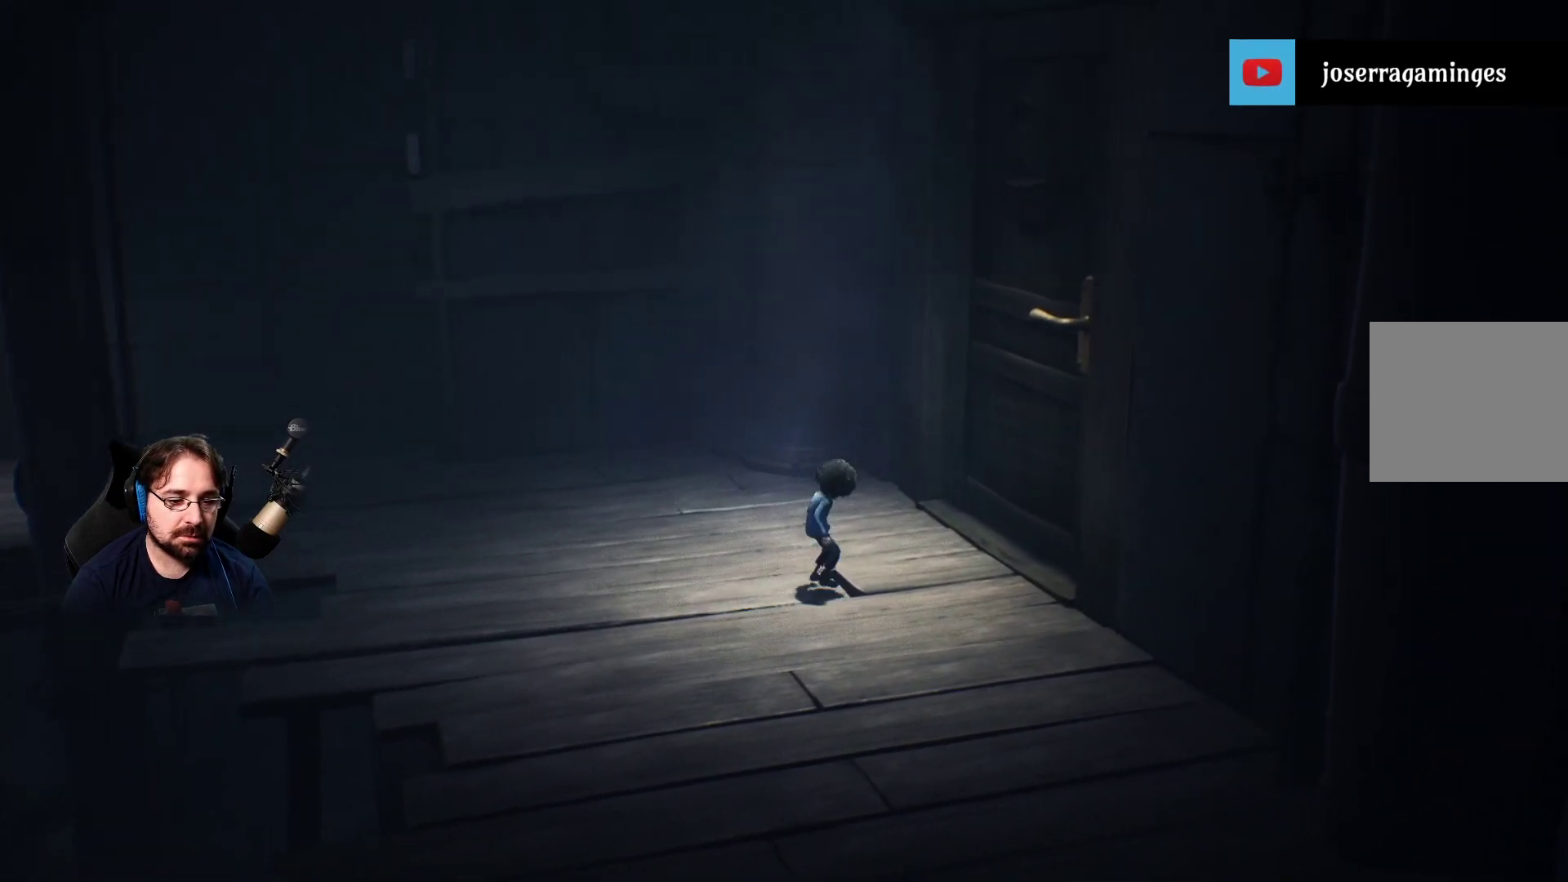
{"buttons": [], "left_stick": "center", "right_stick": "center", "events": [[333, "CROSS", "up"]]}
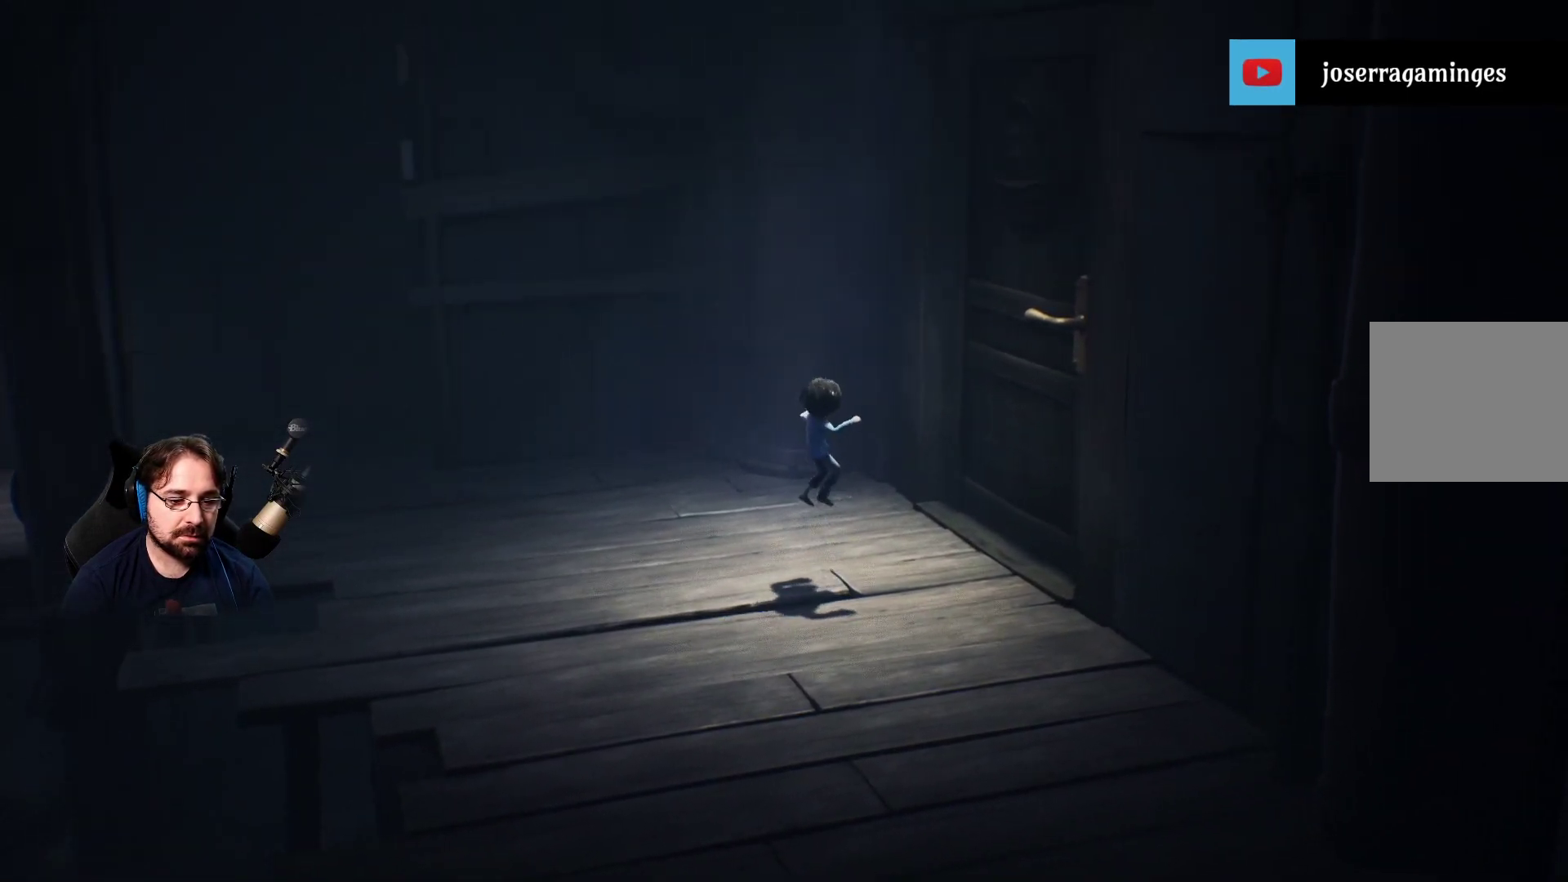
{"buttons": [], "left_stick": "center", "right_stick": "center", "events": []}
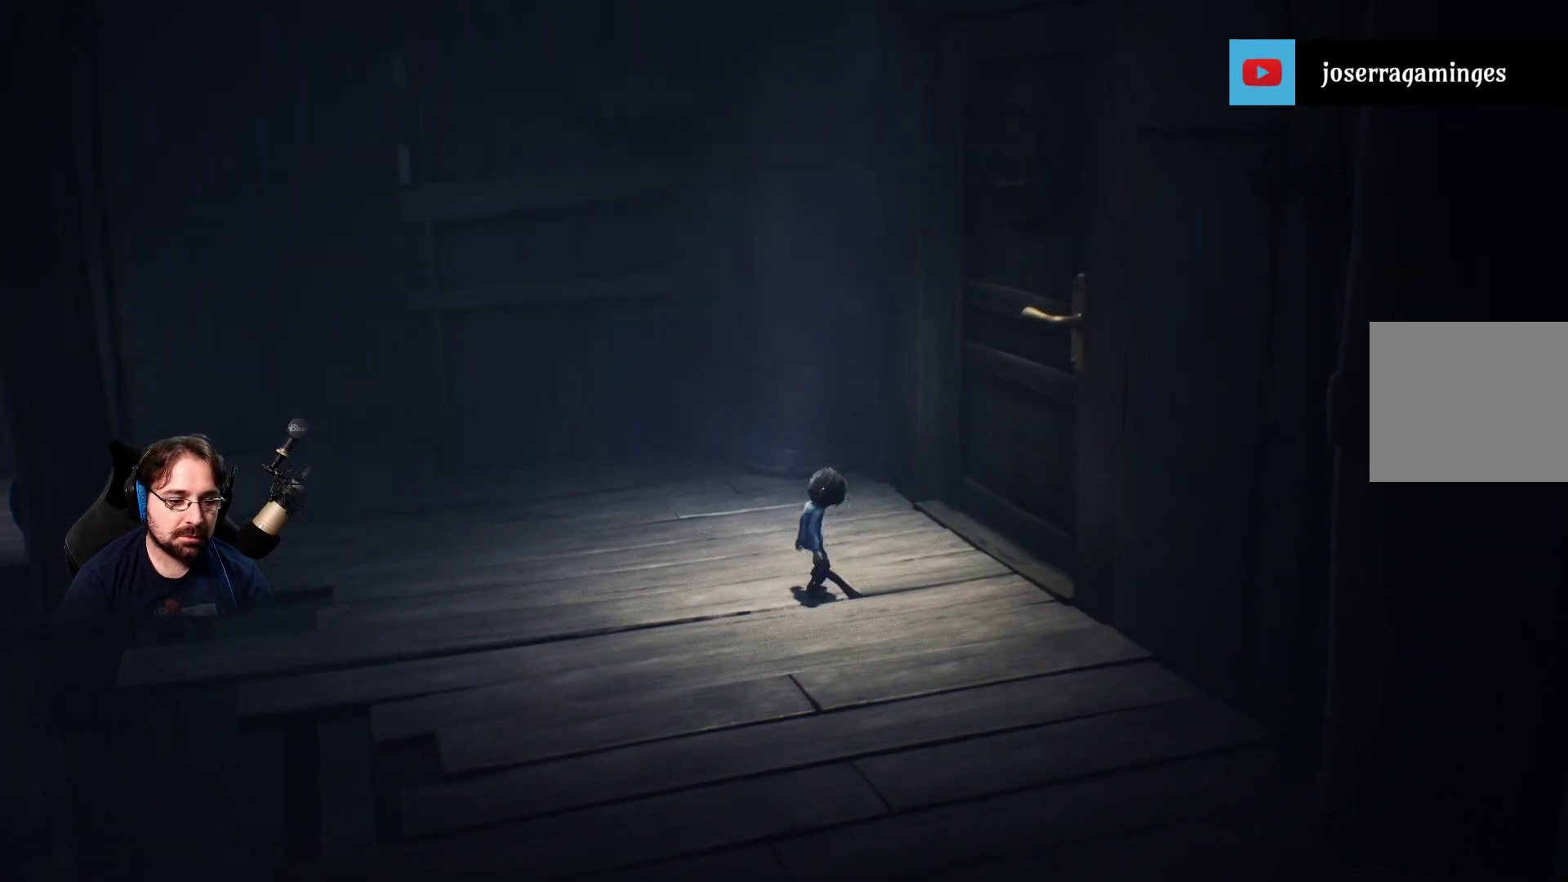
{"buttons": [], "left_stick": "center", "right_stick": "center", "events": []}
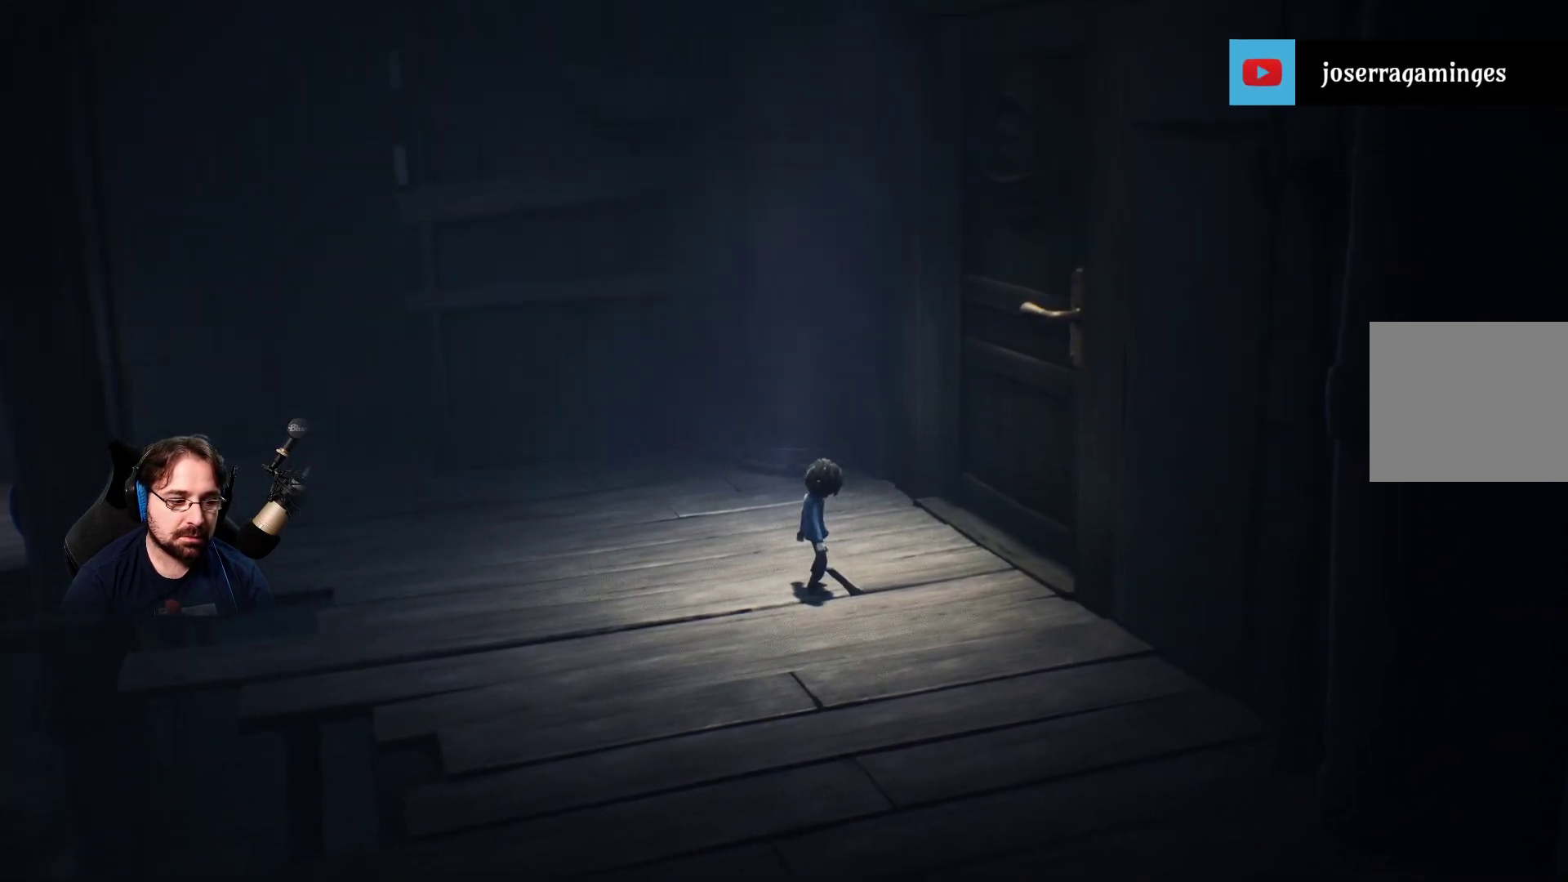
{"buttons": [], "left_stick": "left", "right_stick": "center", "events": [[33, "left_stick", "down-left"], [500, "left_stick", "left"]]}
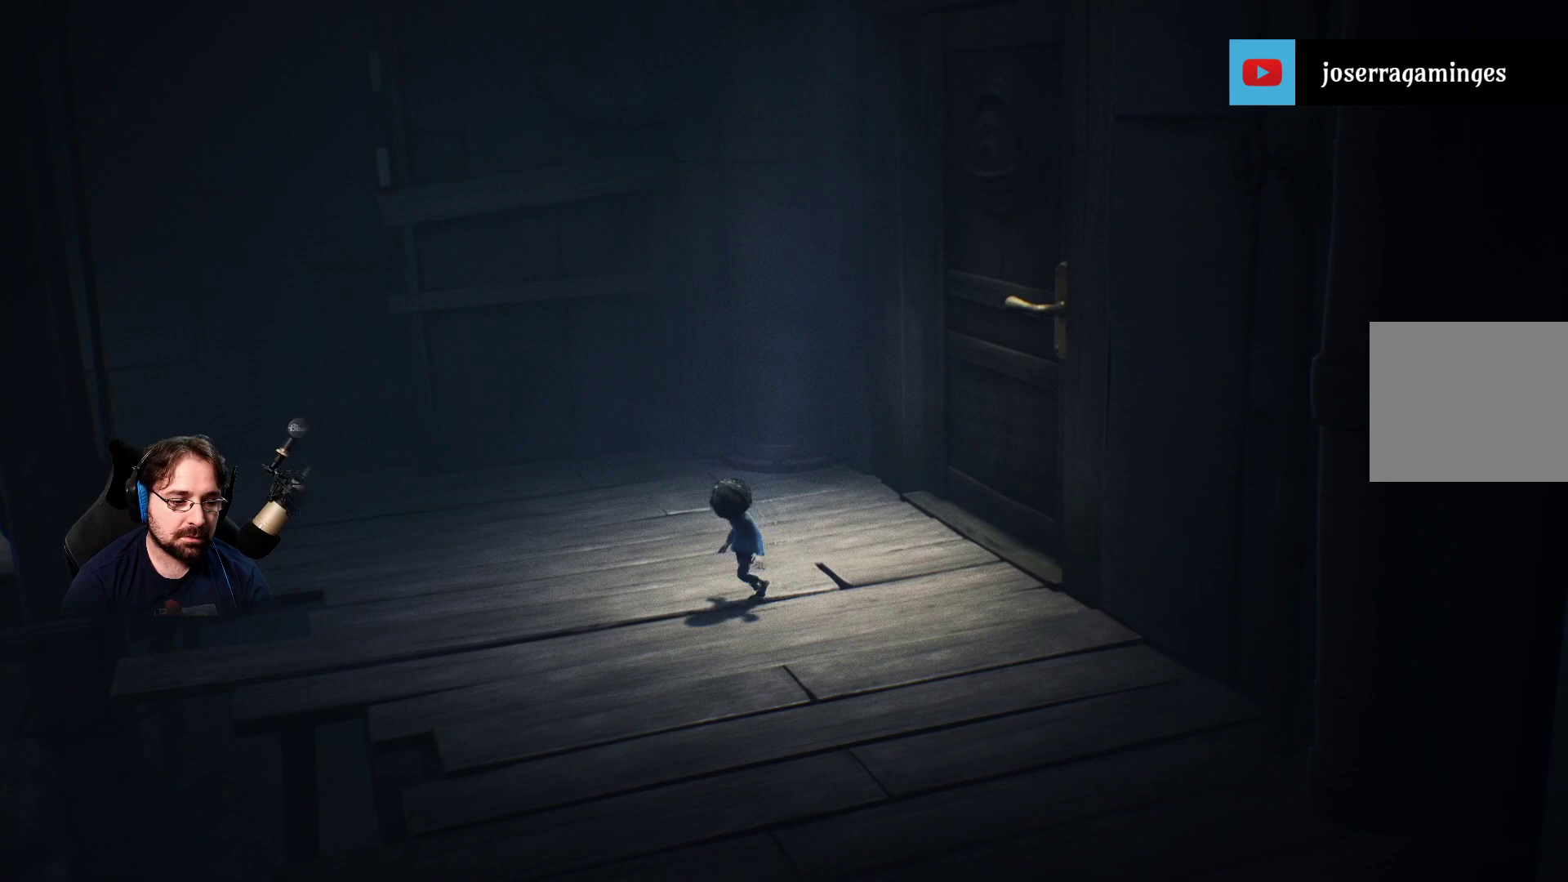
{"buttons": [], "left_stick": "left", "right_stick": "center", "events": []}
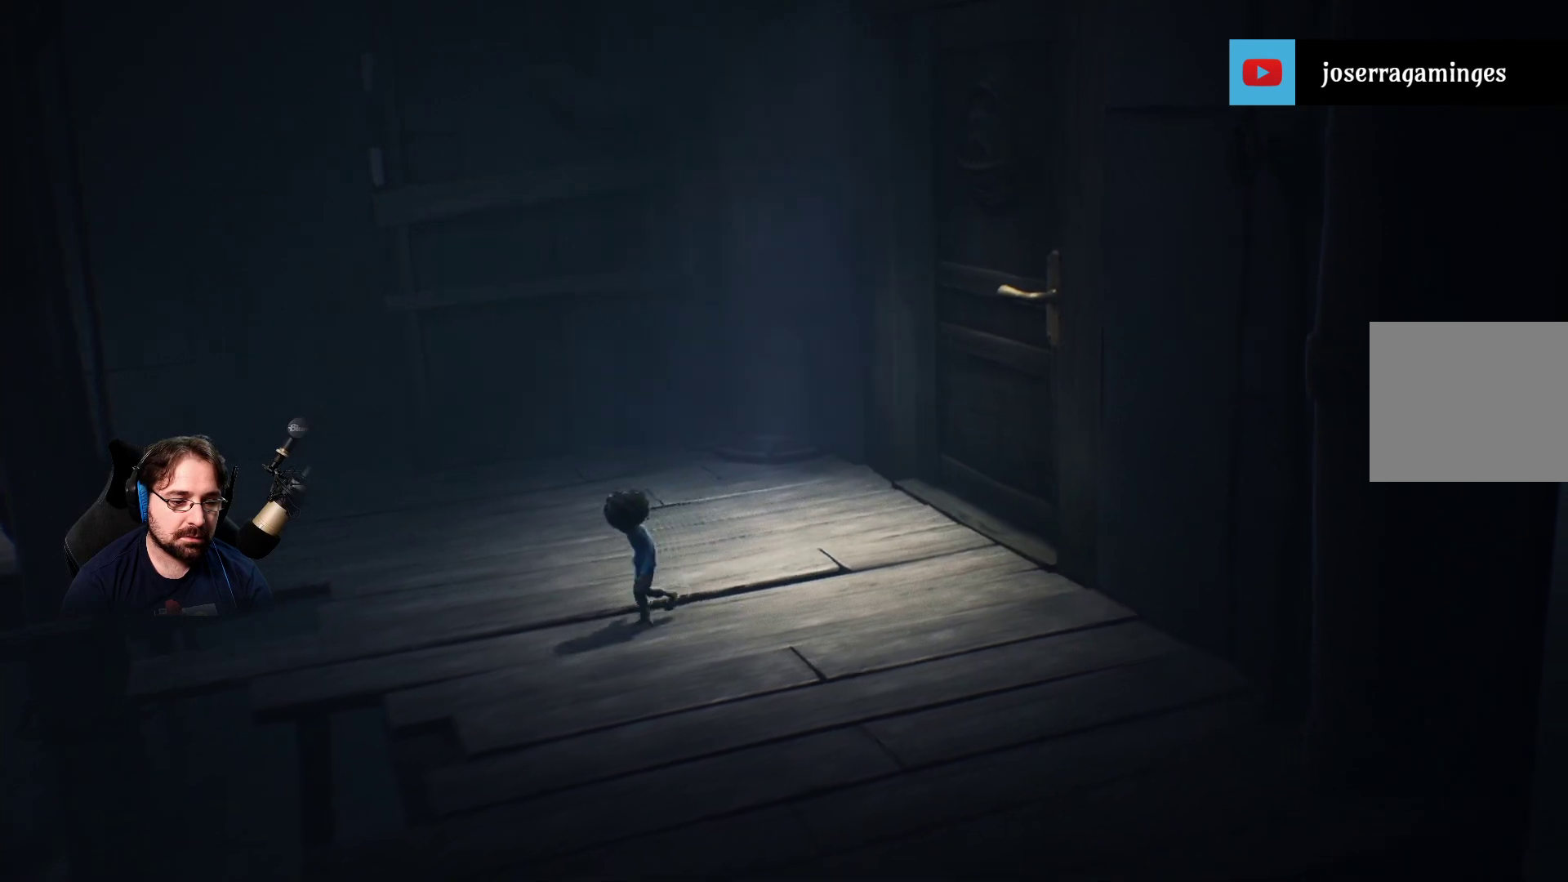
{"buttons": [], "left_stick": "left", "right_stick": "center", "events": []}
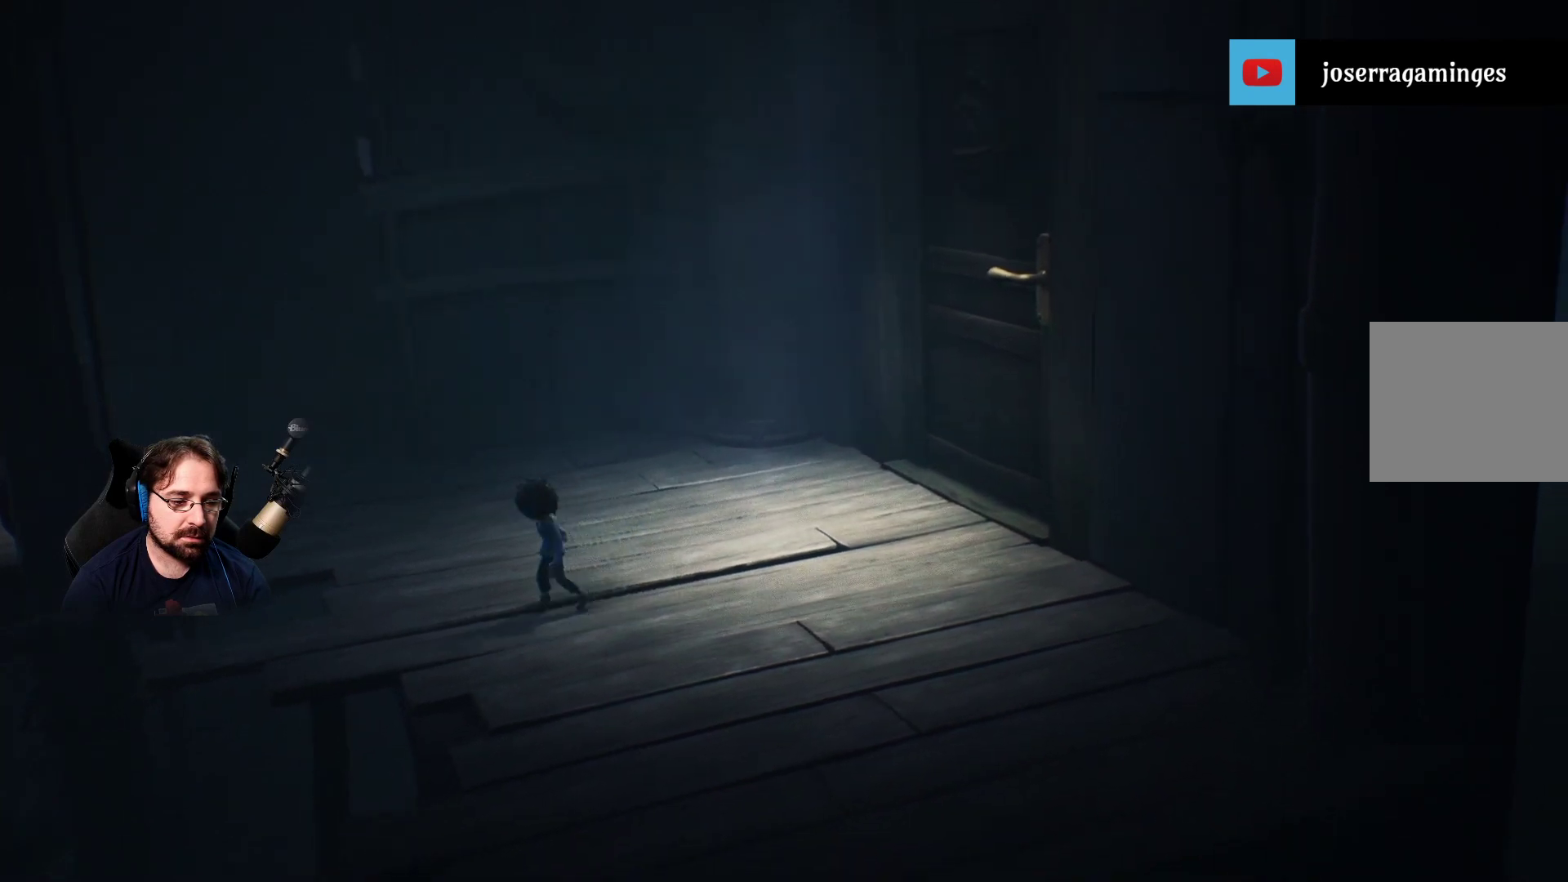
{"buttons": [], "left_stick": "up-left", "right_stick": "center", "events": [[133, "left_stick", "center"], [367, "left_stick", "up-left"]]}
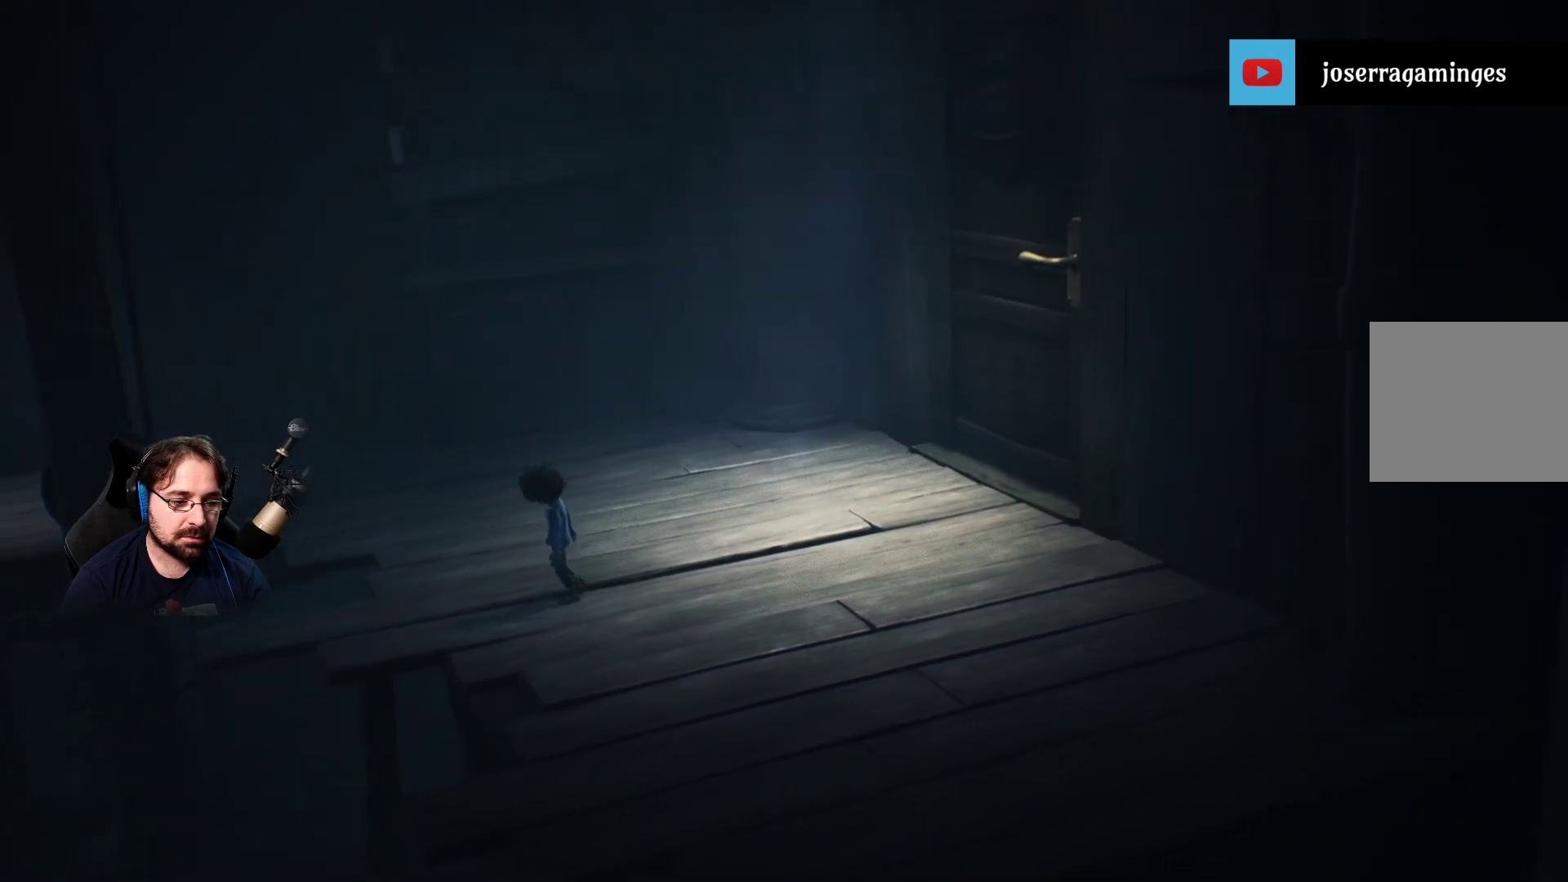
{"buttons": [], "left_stick": "center", "right_stick": "center", "events": [[333, "left_stick", "center"]]}
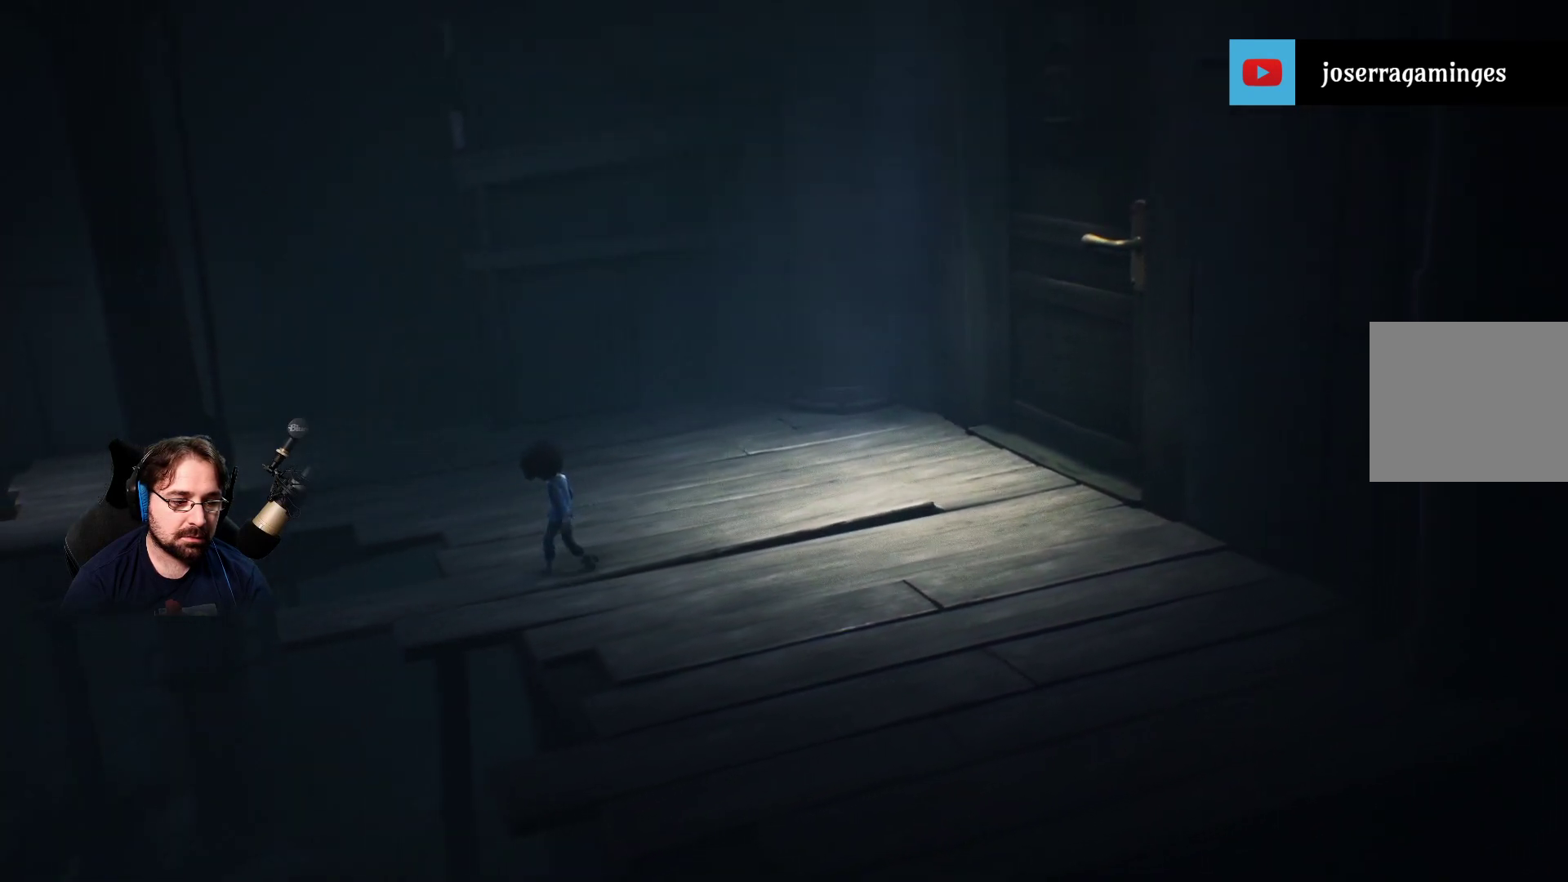
{"buttons": [], "left_stick": "center", "right_stick": "center", "events": []}
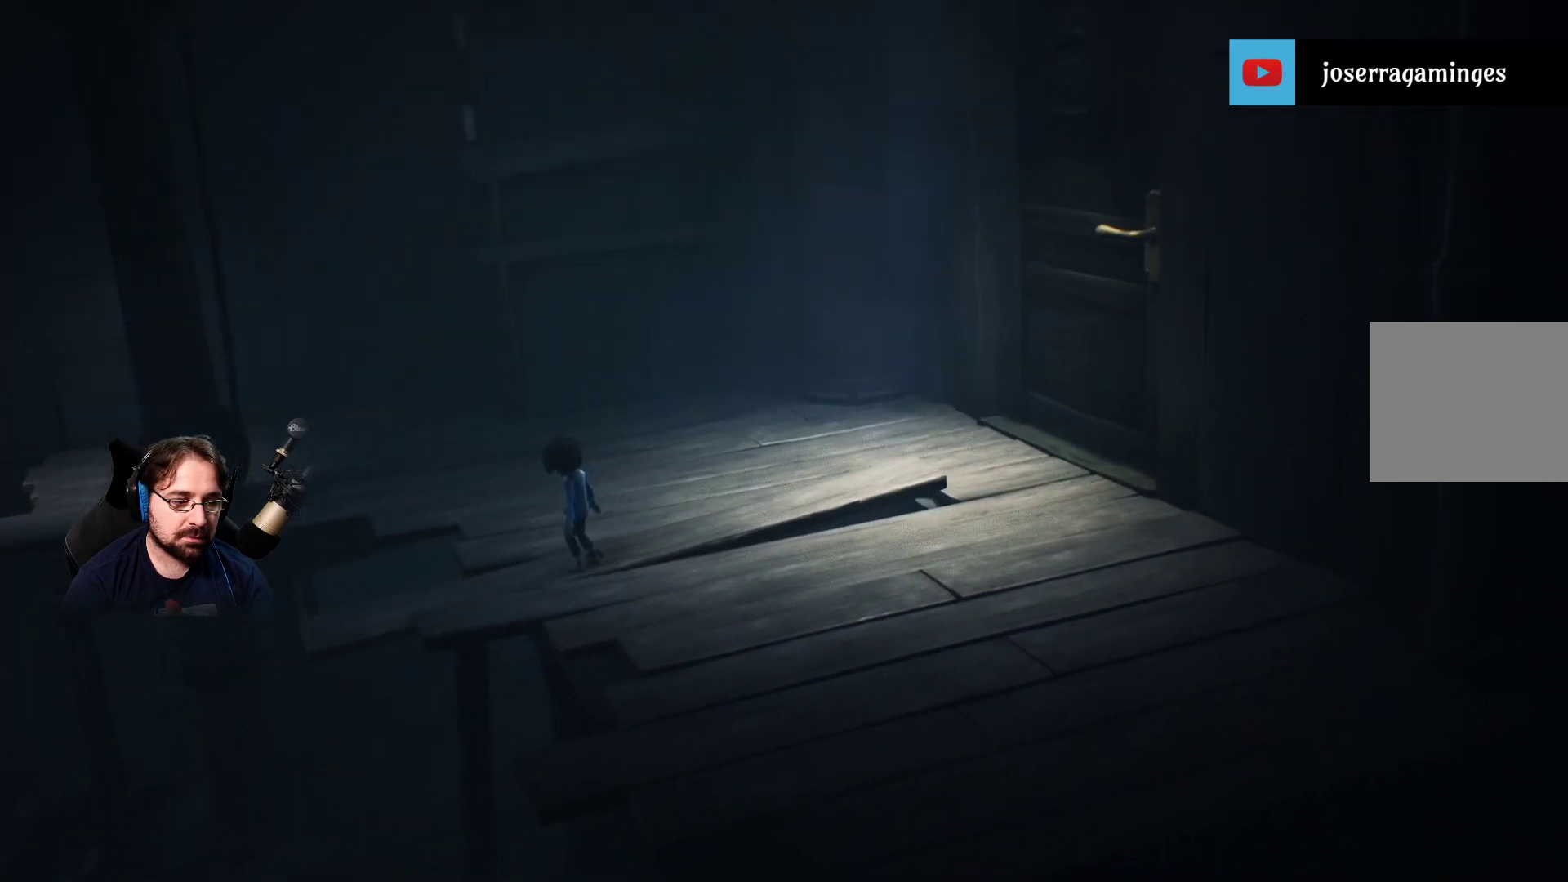
{"buttons": [], "left_stick": "center", "right_stick": "center", "events": []}
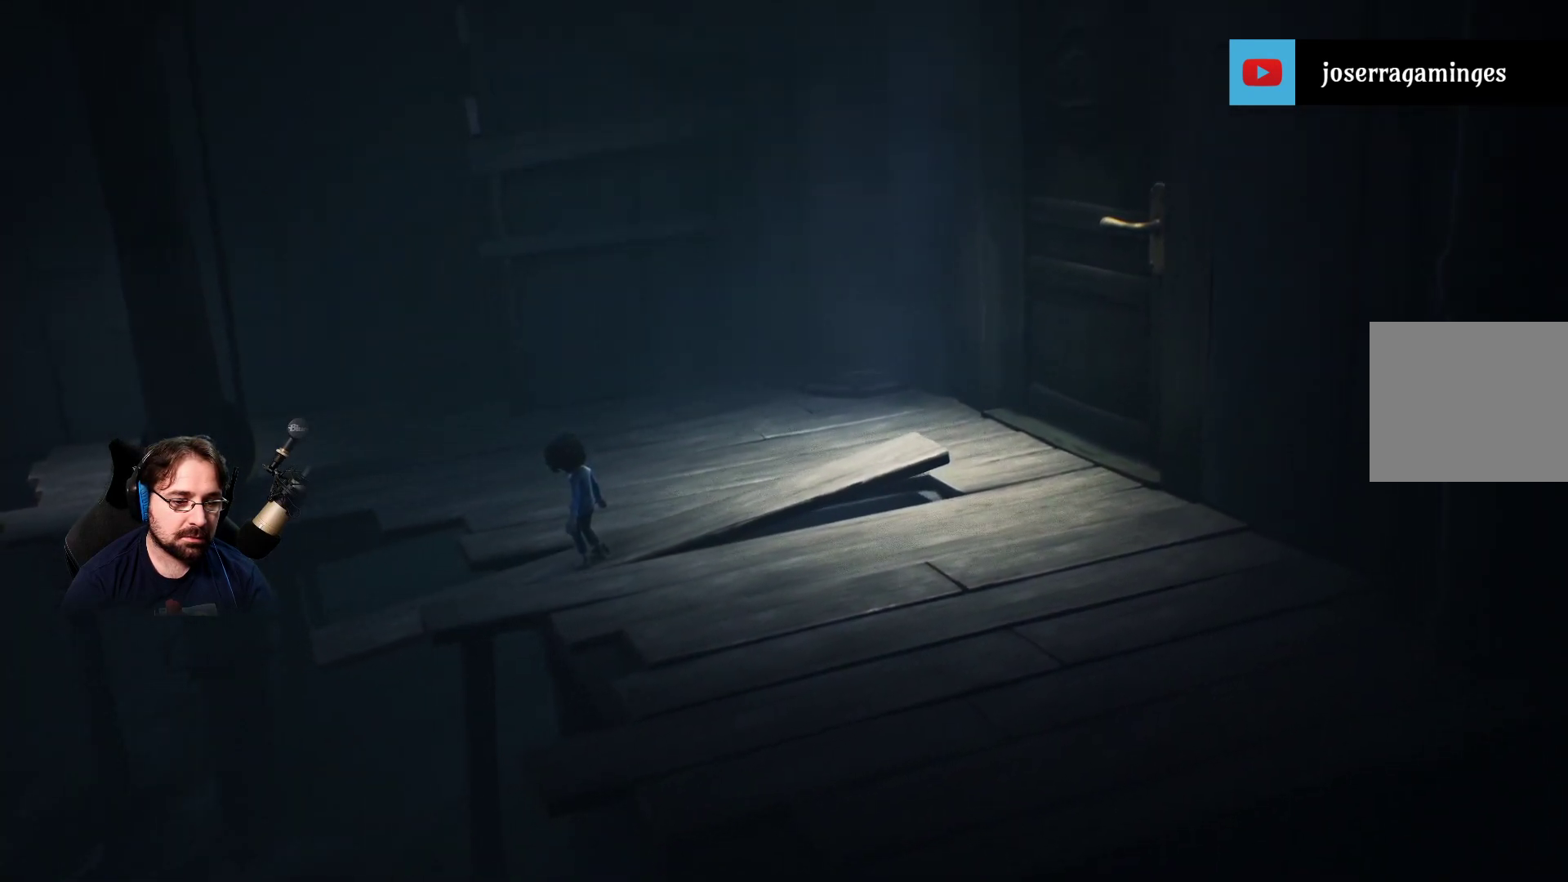
{"buttons": [], "left_stick": "right", "right_stick": "center", "events": [[267, "left_stick", "right"]]}
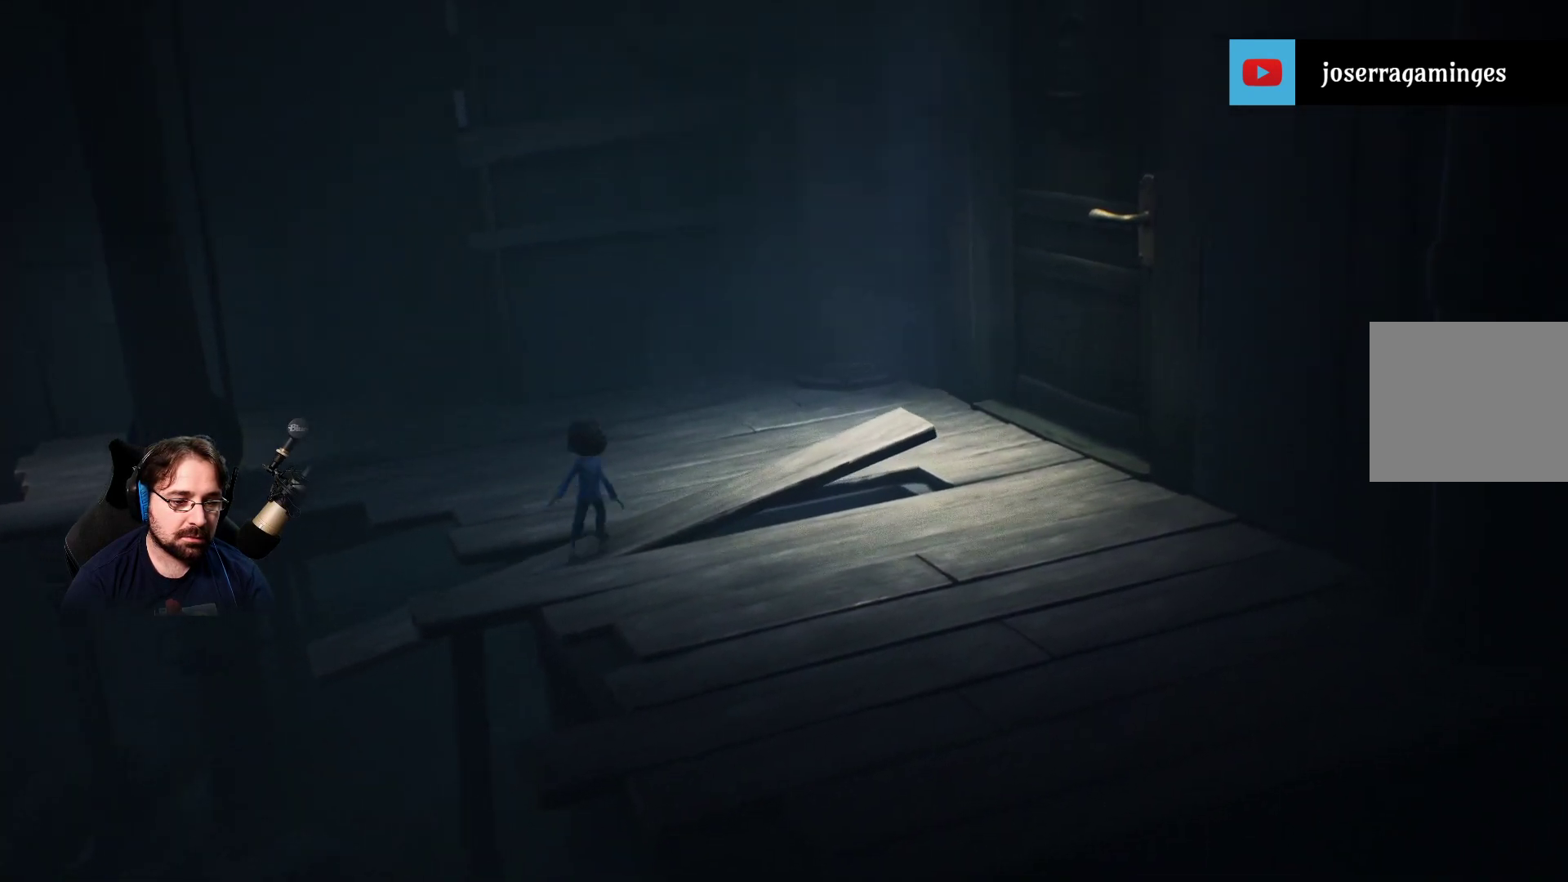
{"buttons": [], "left_stick": "center", "right_stick": "center", "events": [[67, "left_stick", "center"]]}